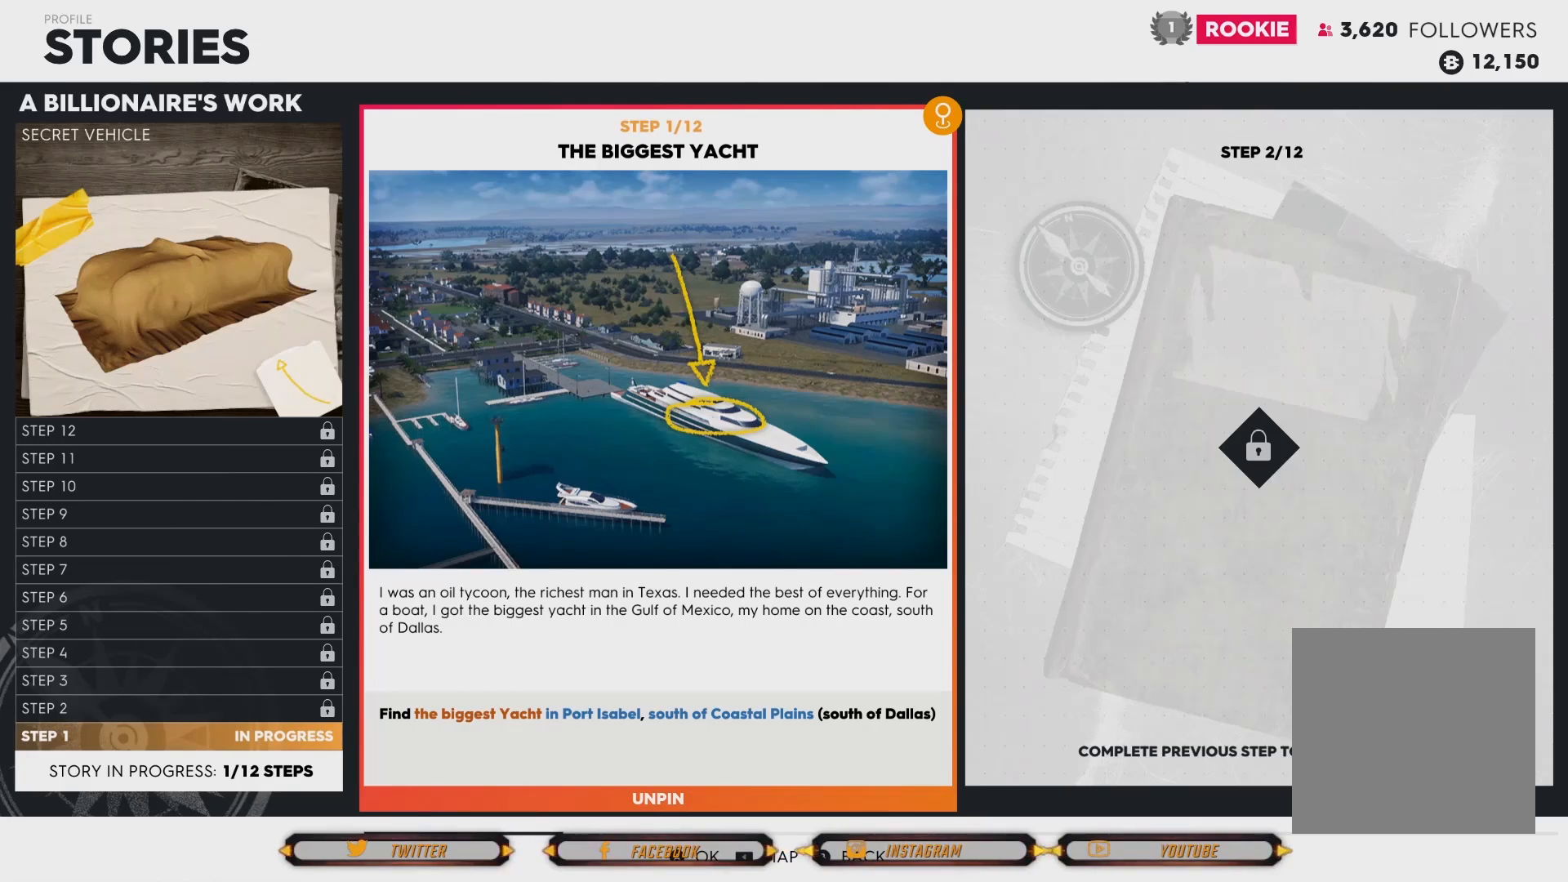
Gameplay with a controller (Xbox layout); each line is a JSON object with the inputs held at the frame after it. "events" lists button and stick changes between this image and that frame as [ms after this image, input, new state], when the widget could be followed in between.
{"buttons": [], "left_stick": "center", "right_stick": "center", "events": [[100, "SELECT", "down"], [267, "SELECT", "up"]]}
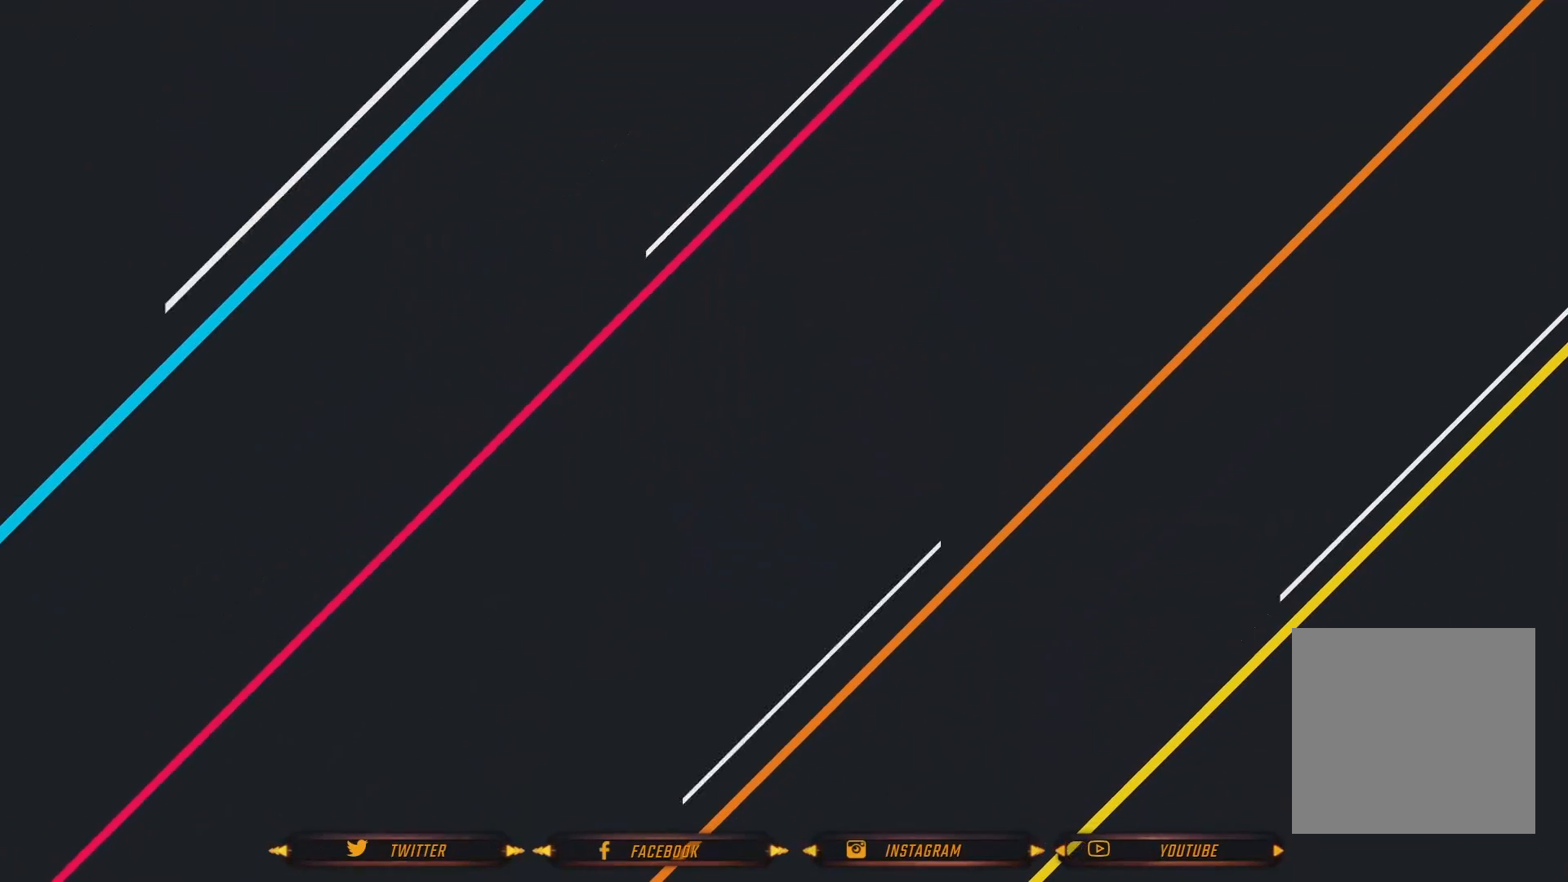
{"buttons": [], "left_stick": "center", "right_stick": "center", "events": []}
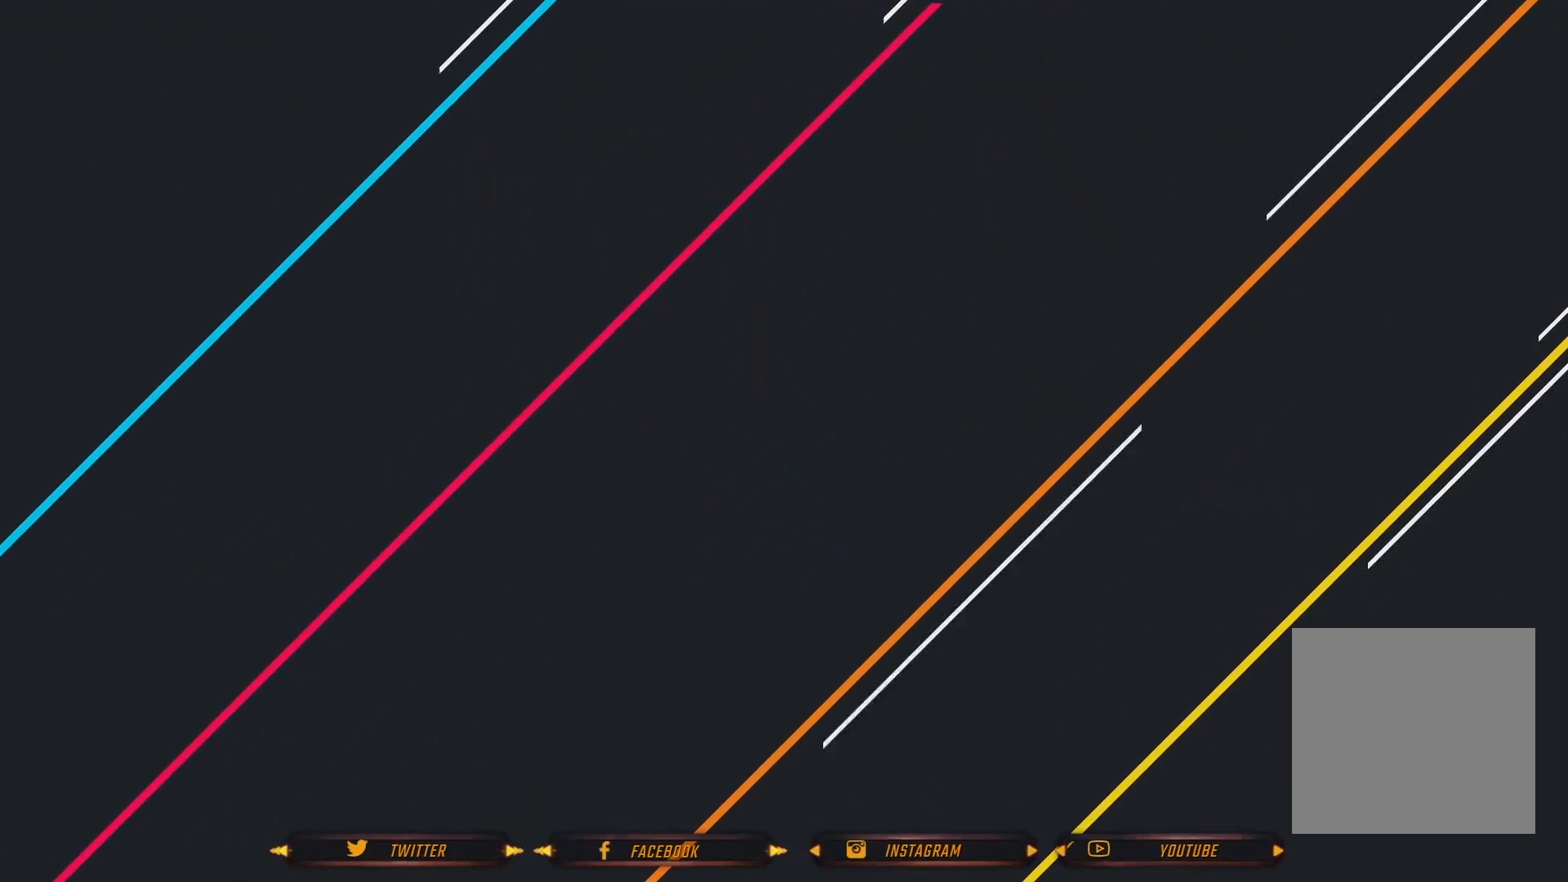
{"buttons": [], "left_stick": "center", "right_stick": "center", "events": []}
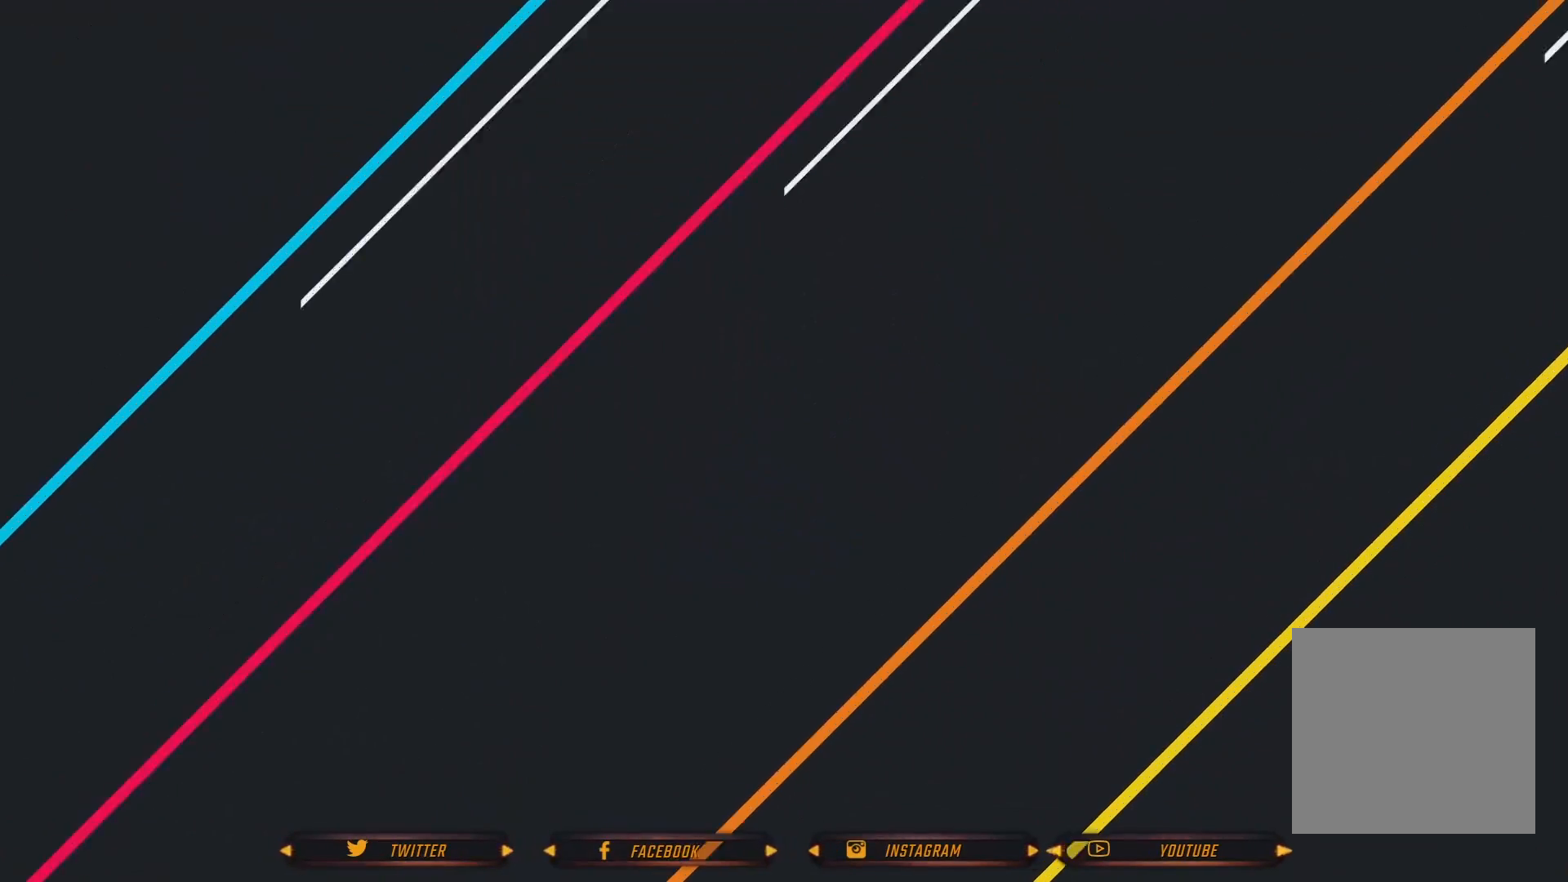
{"buttons": [], "left_stick": "center", "right_stick": "center", "events": []}
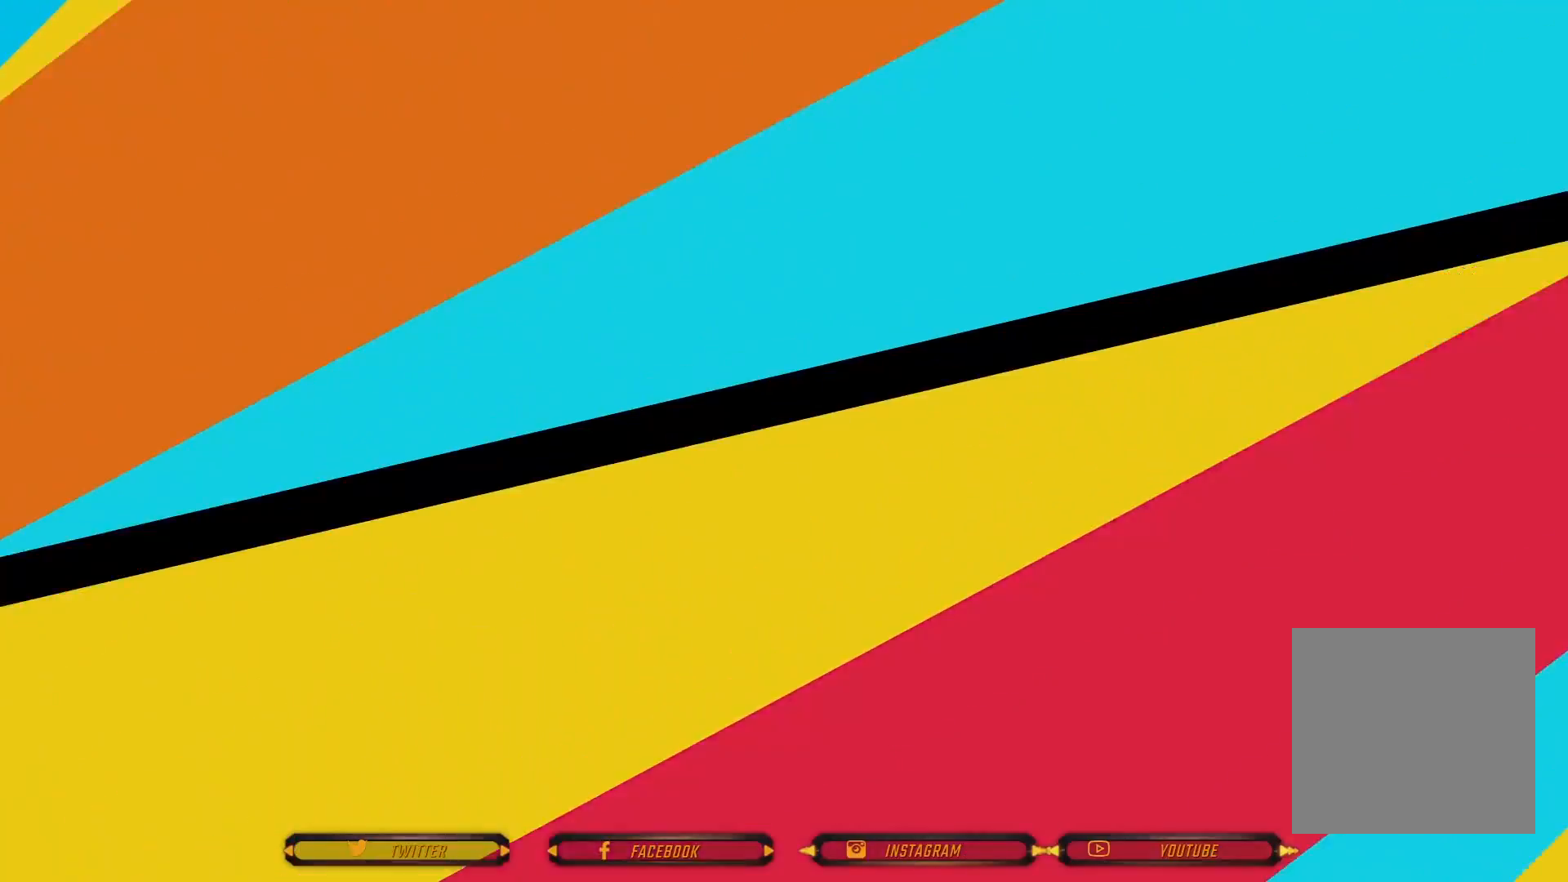
{"buttons": [], "left_stick": "center", "right_stick": "center", "events": []}
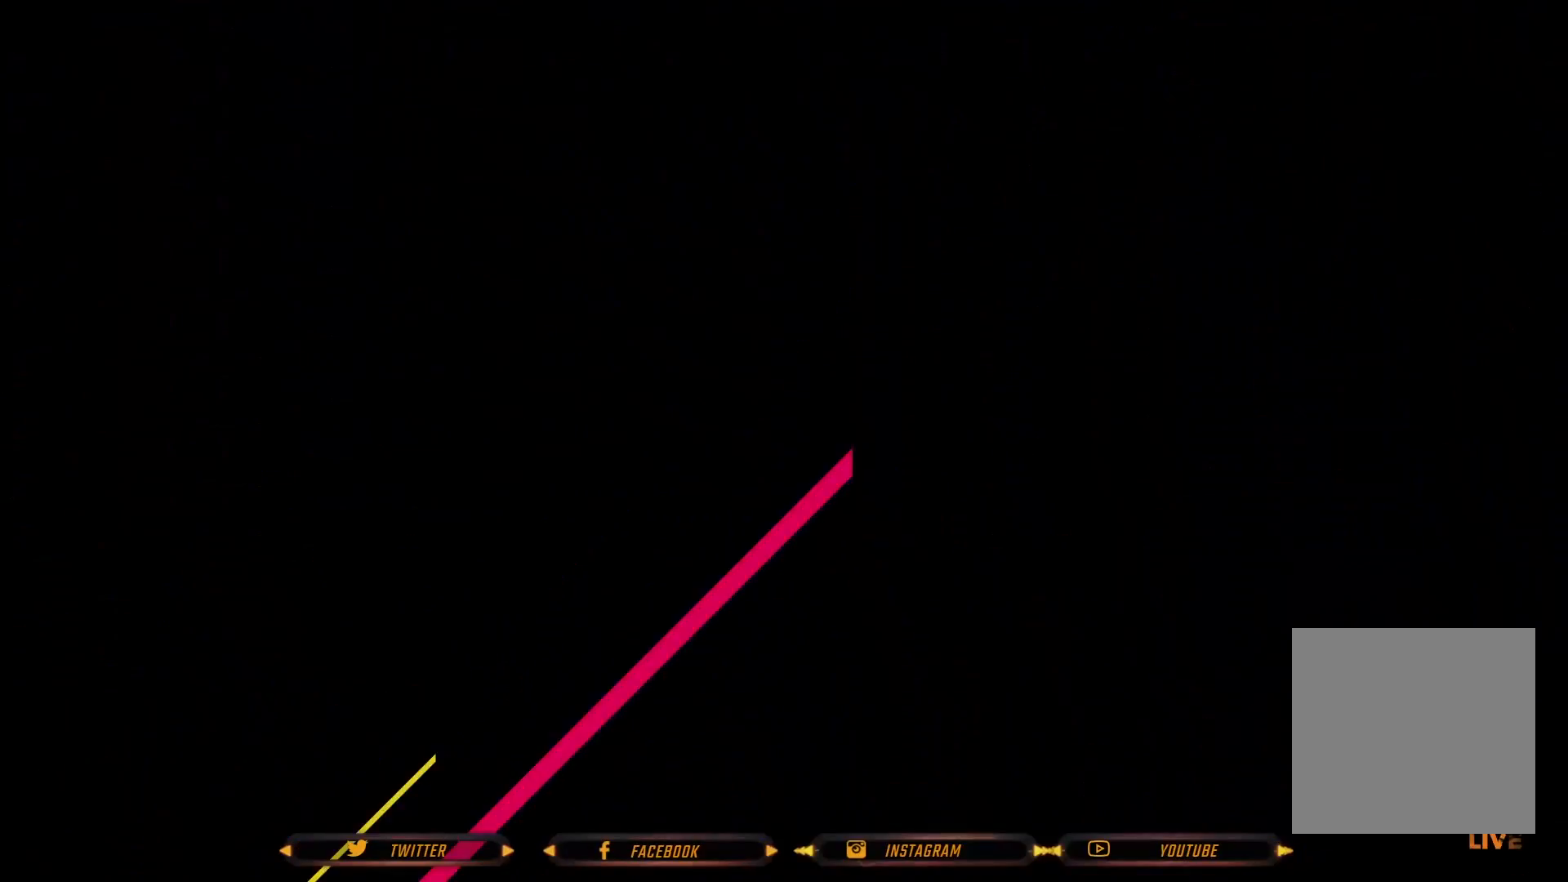
{"buttons": [], "left_stick": "center", "right_stick": "center", "events": []}
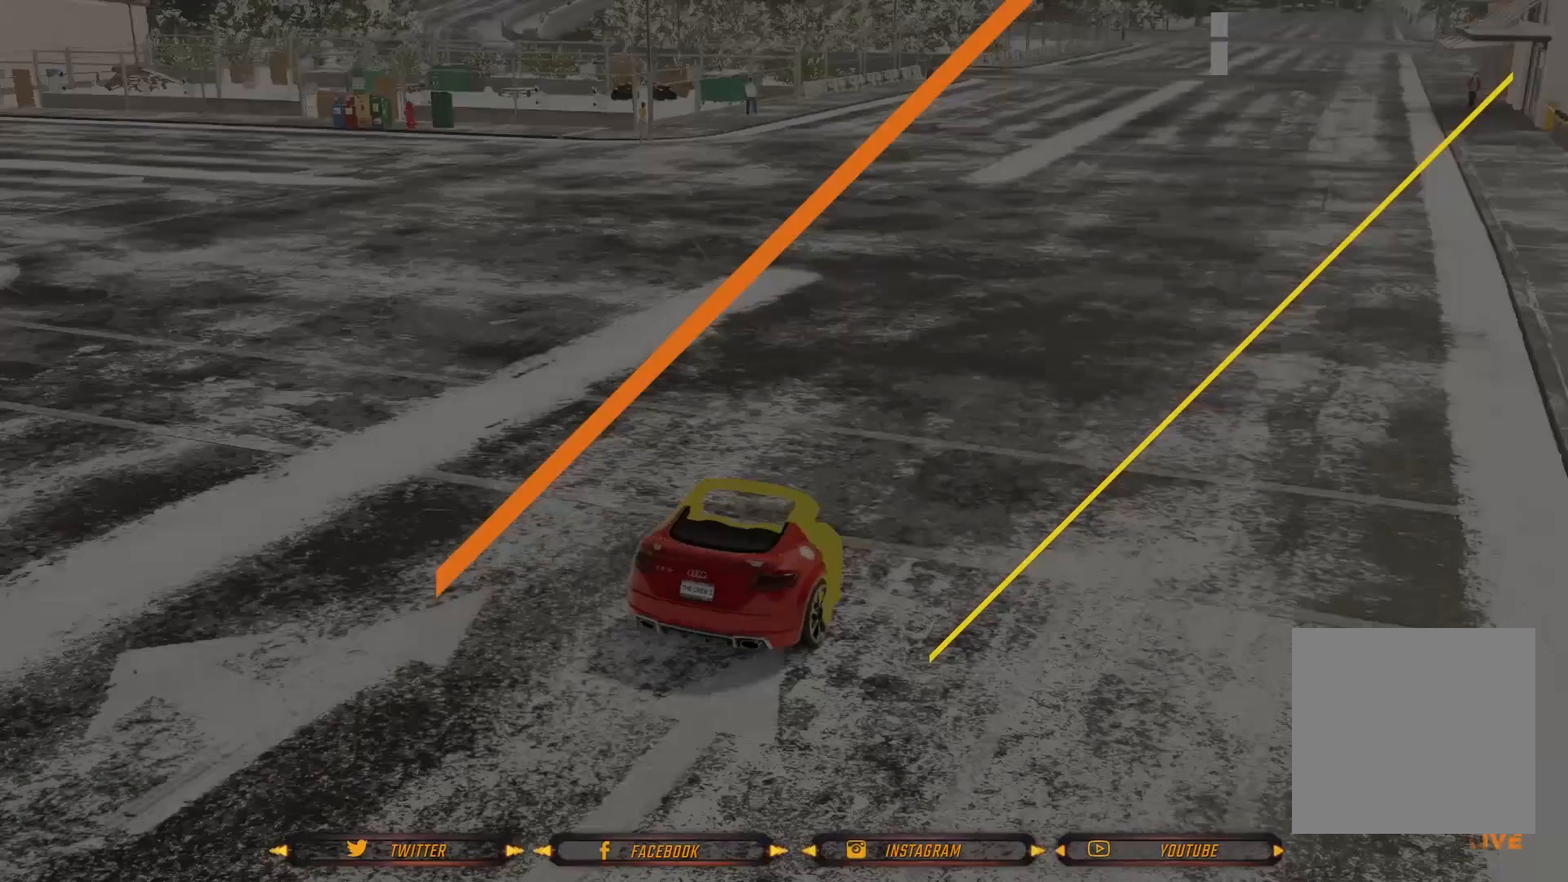
{"buttons": [], "left_stick": "center", "right_stick": "center", "events": []}
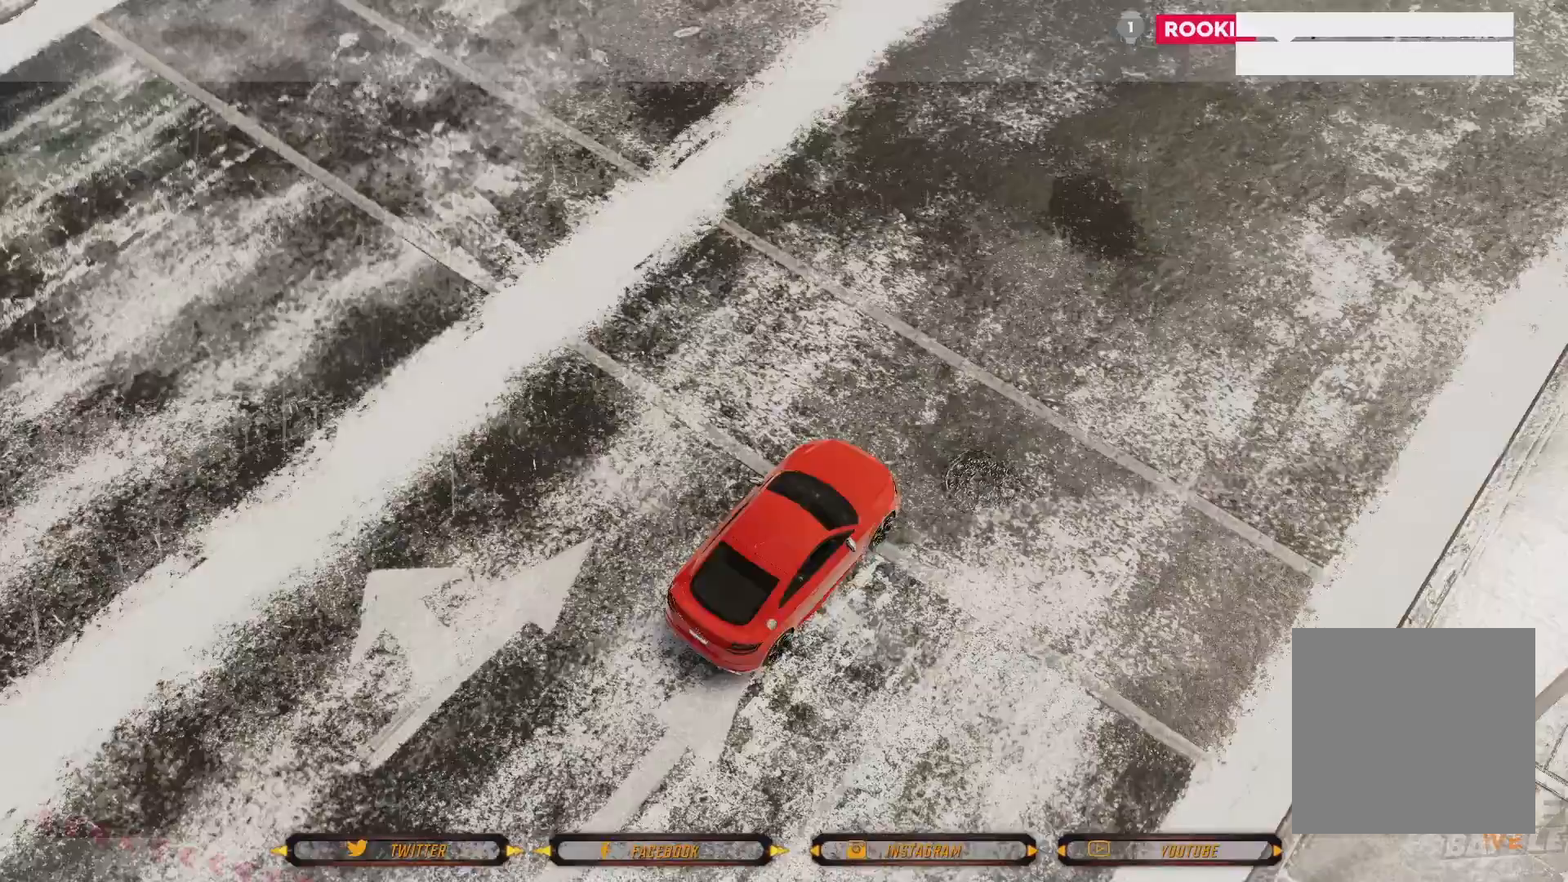
{"buttons": [], "left_stick": "center", "right_stick": "center", "events": []}
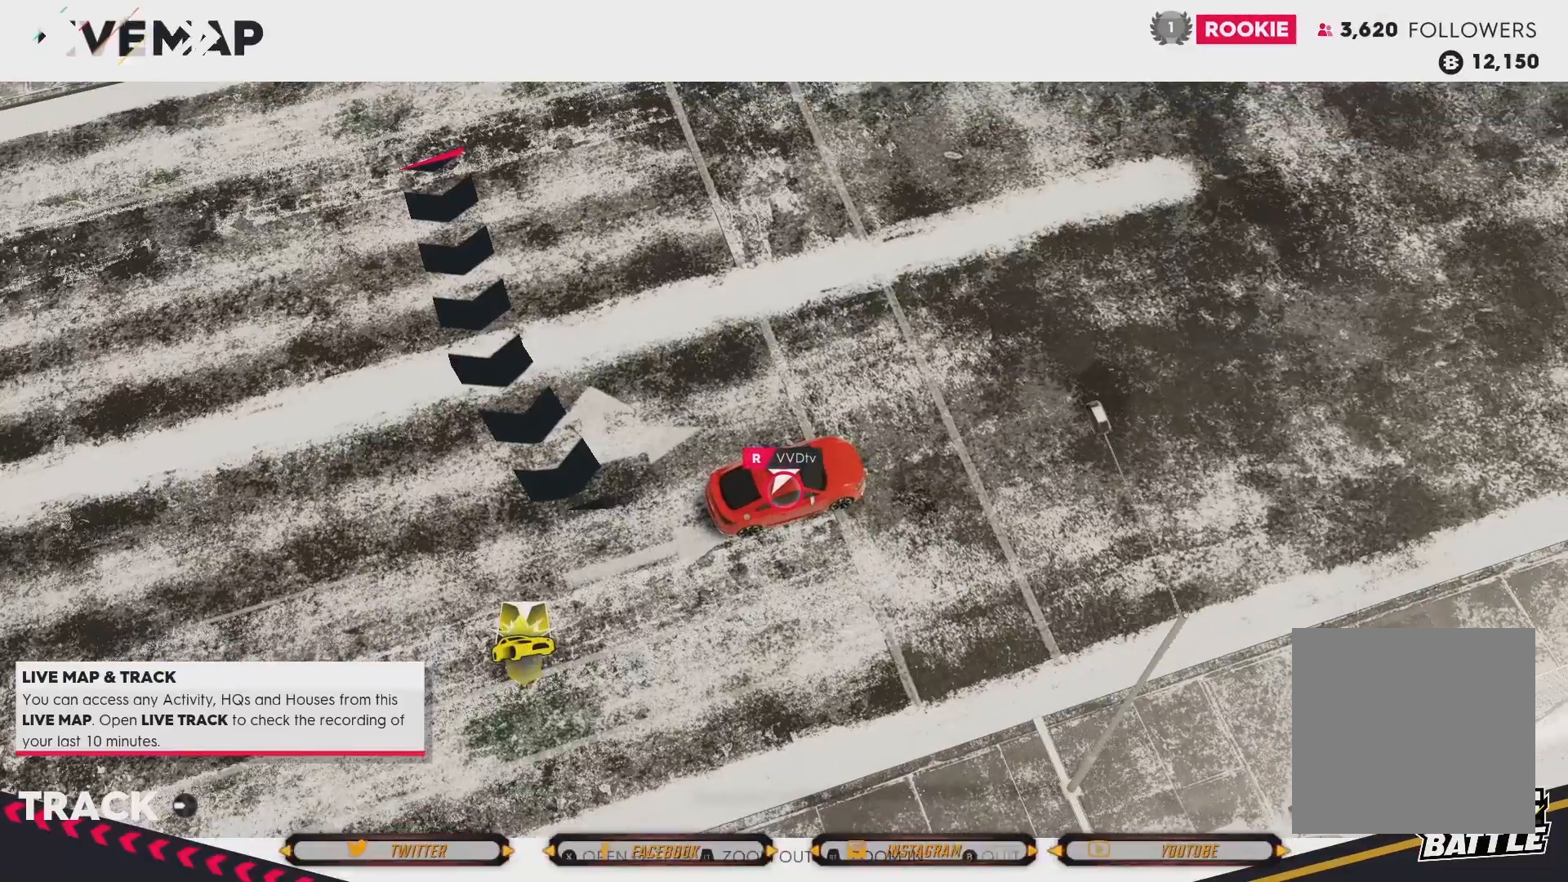
{"buttons": [], "left_stick": "center", "right_stick": "center", "events": []}
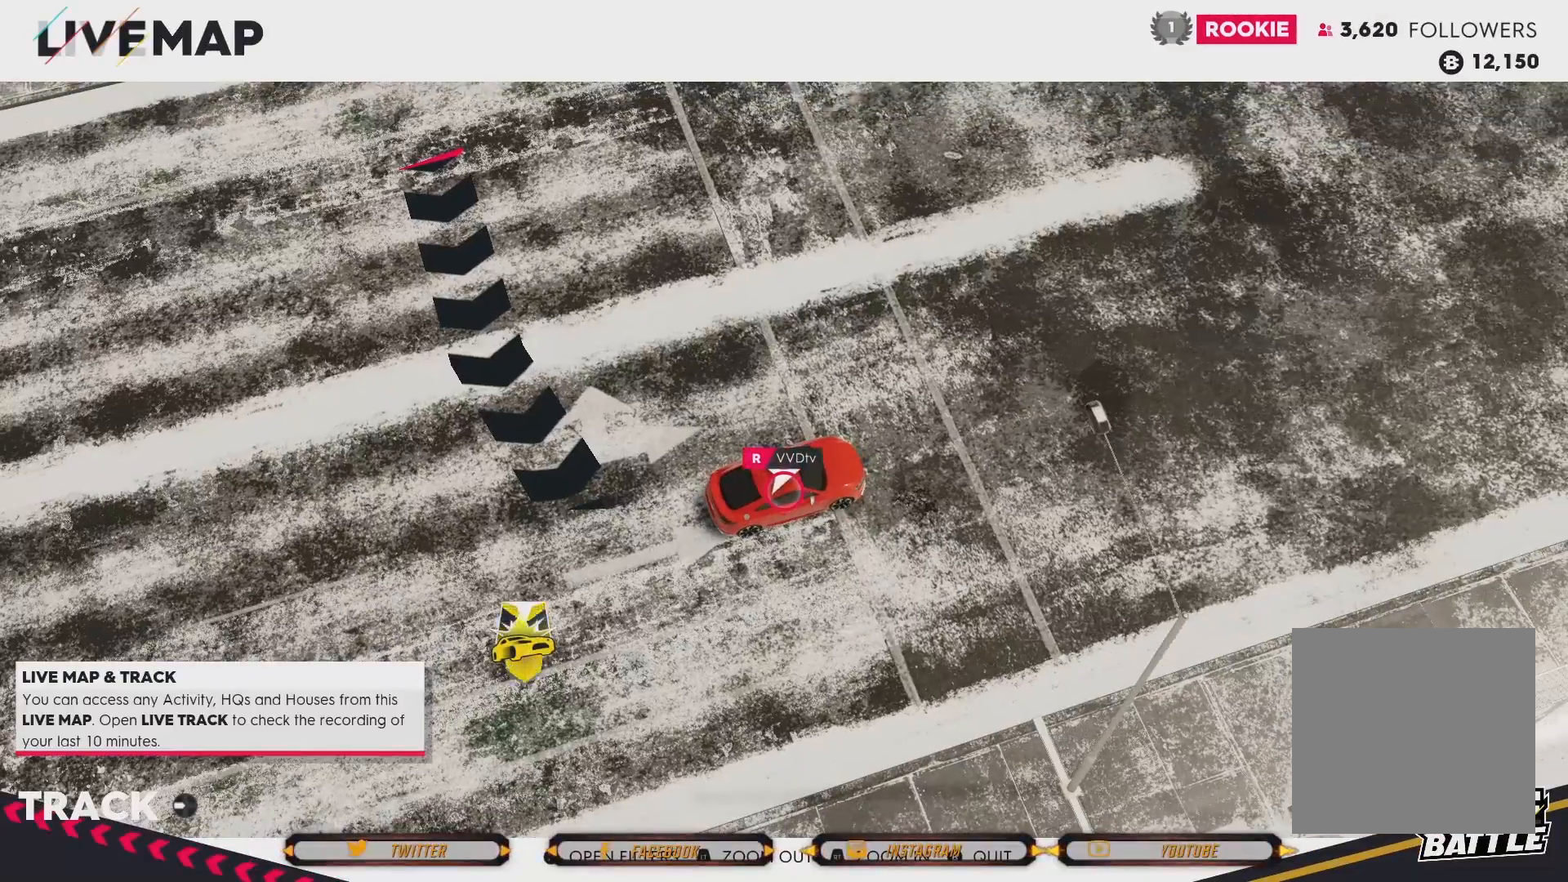
{"buttons": [], "left_stick": "center", "right_stick": "center", "events": []}
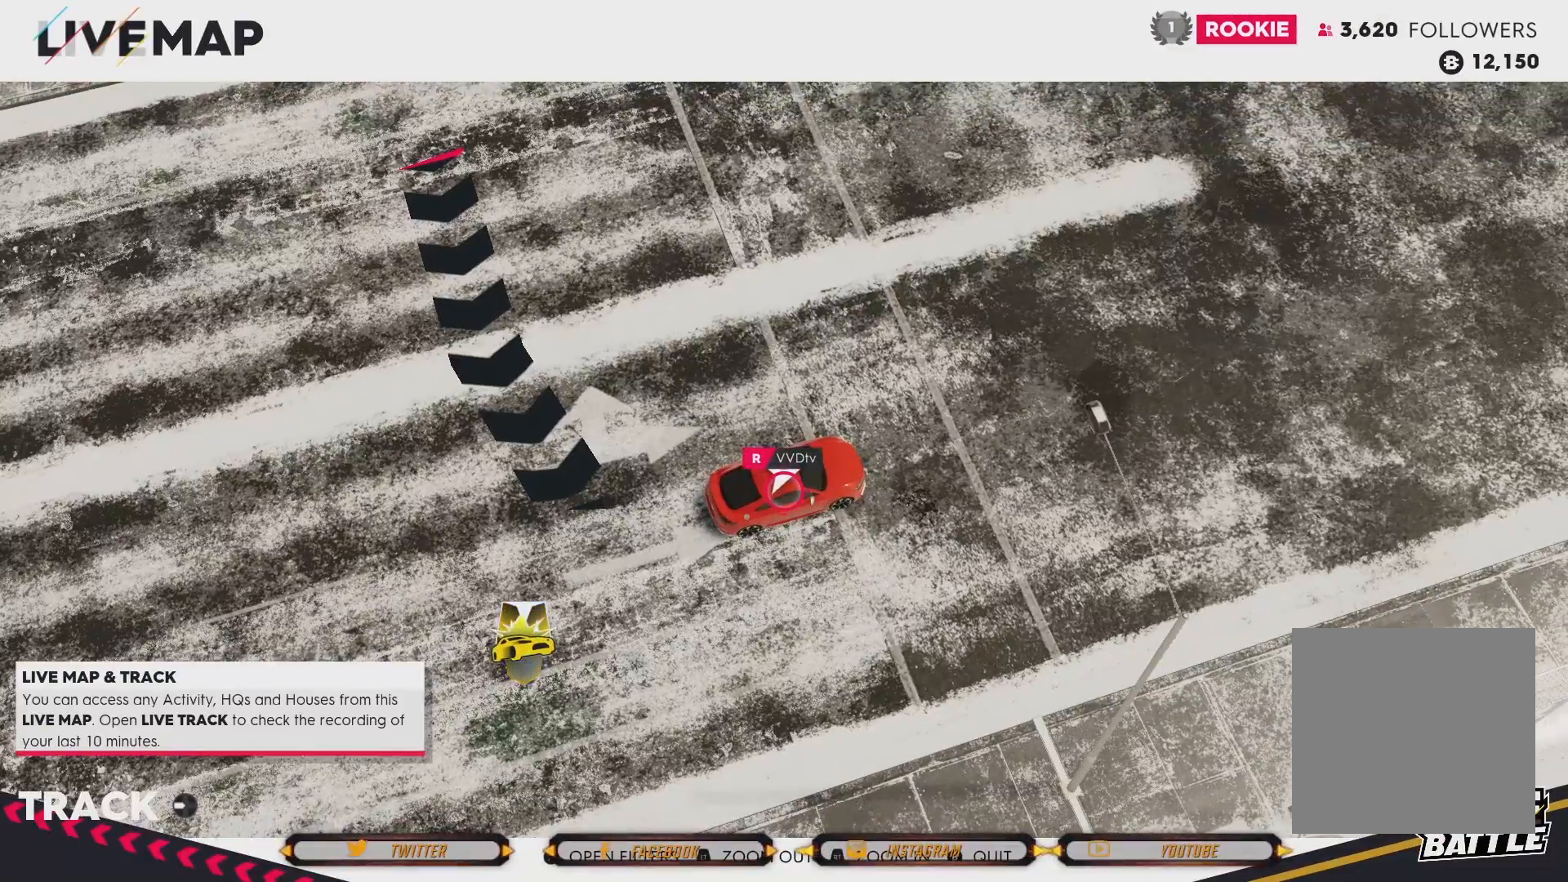
{"buttons": [], "left_stick": "center", "right_stick": "right", "events": [[200, "right_stick", "right"]]}
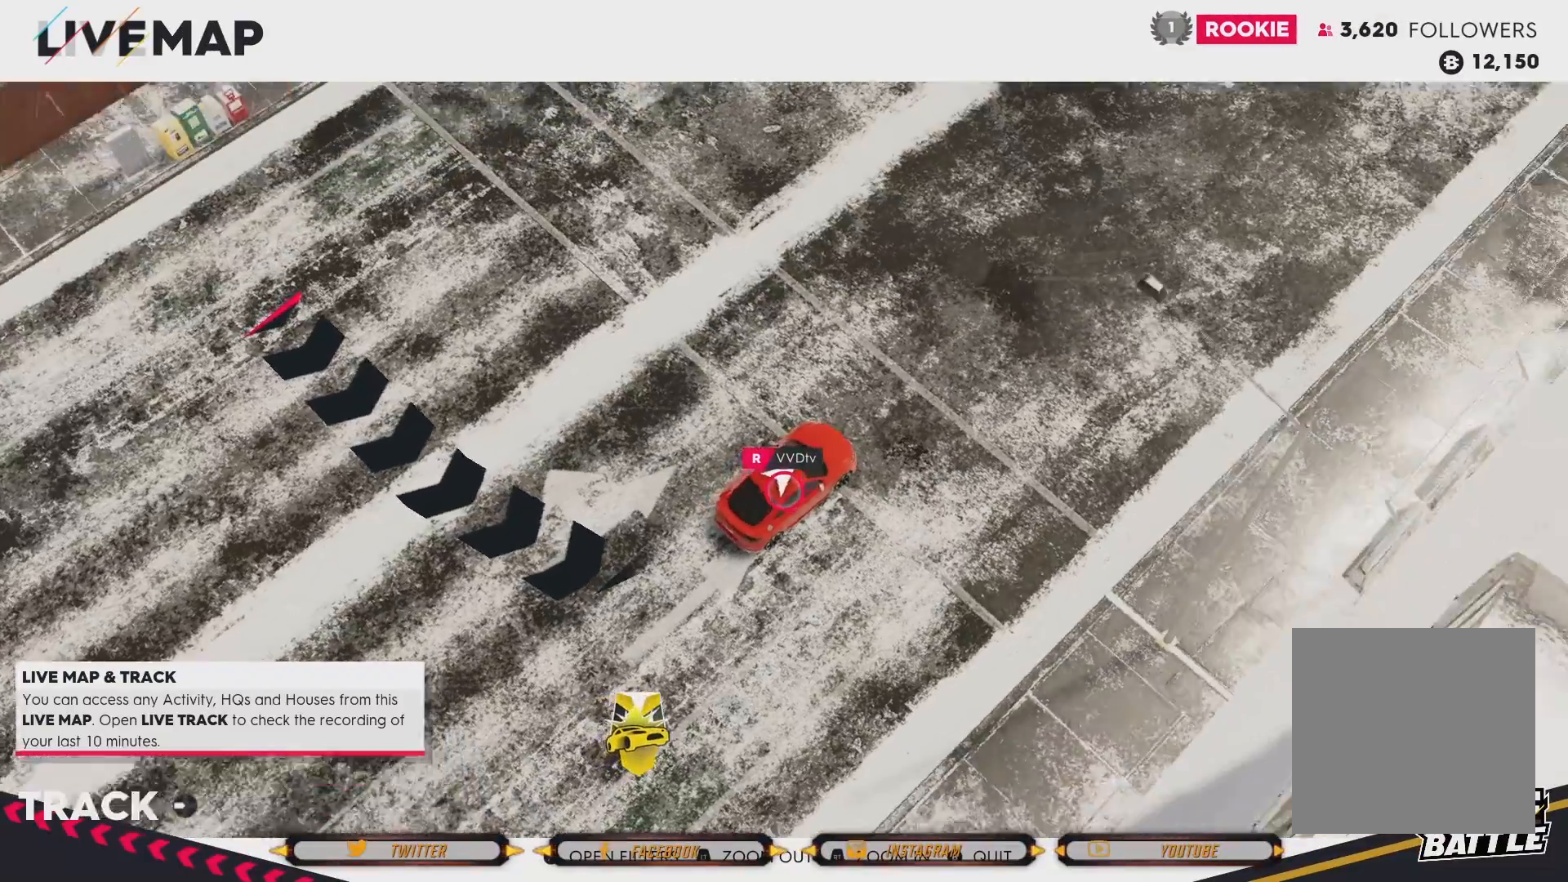
{"buttons": [], "left_stick": "center", "right_stick": "up", "events": [[167, "right_stick", "up-right"], [367, "right_stick", "up"]]}
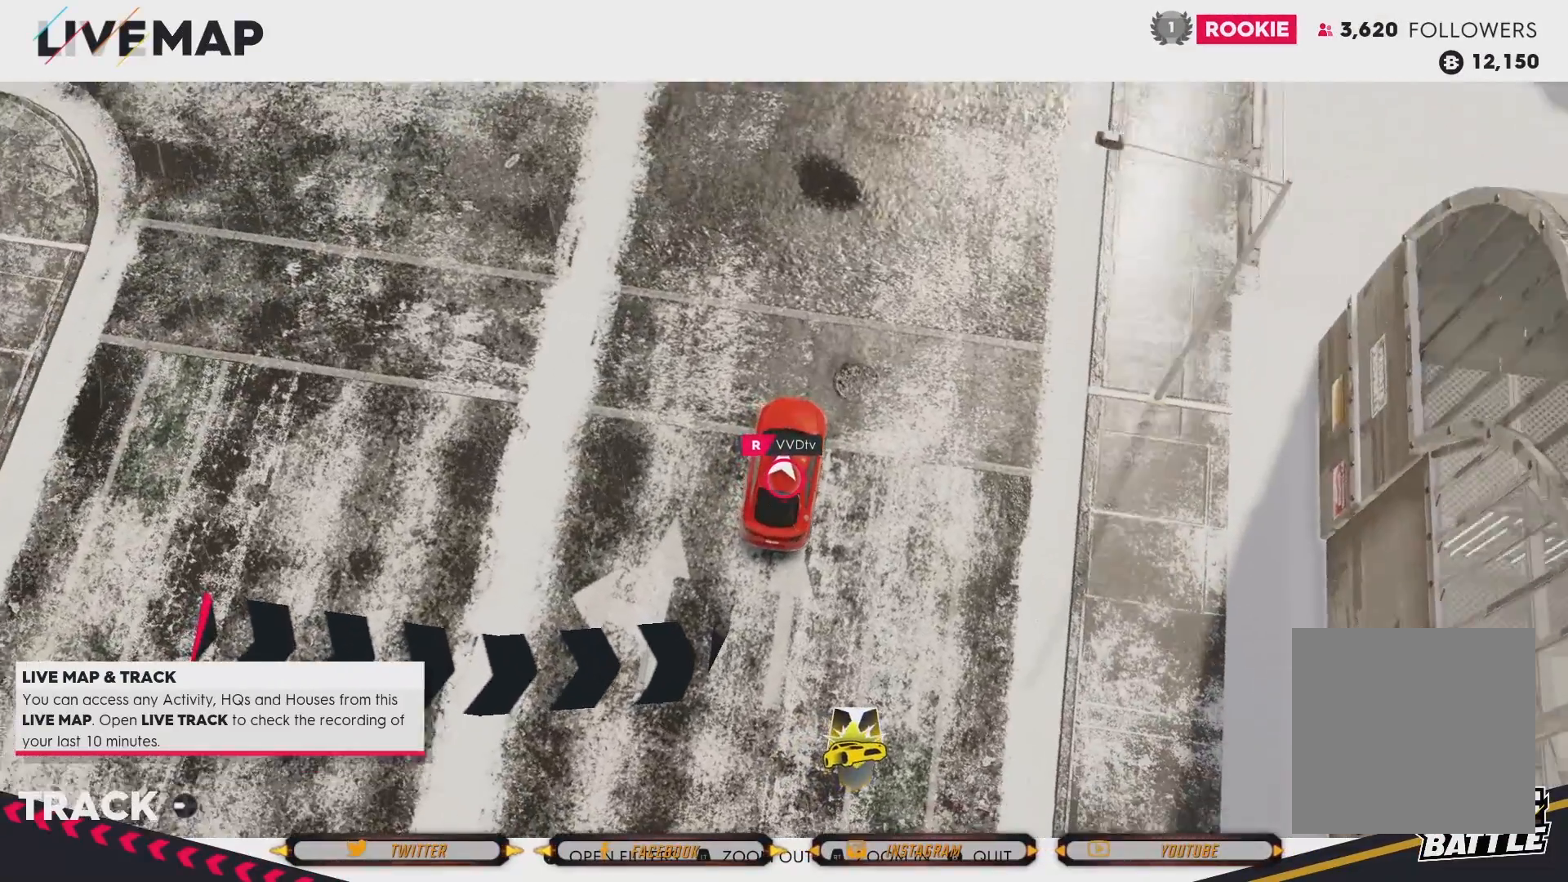
{"buttons": [], "left_stick": "center", "right_stick": "up", "events": []}
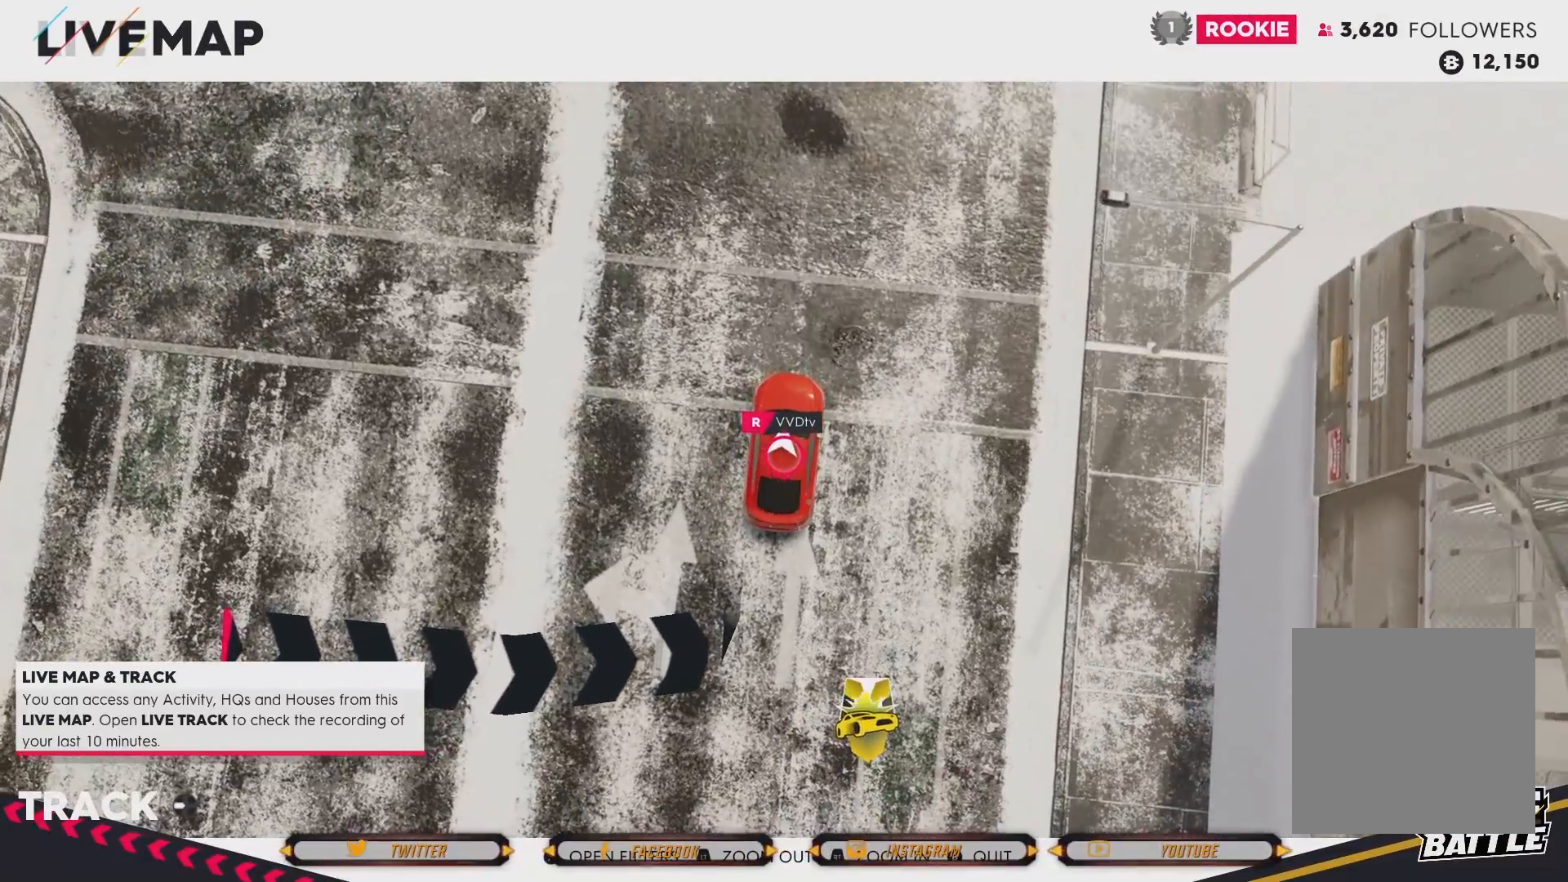
{"buttons": [], "left_stick": "center", "right_stick": "down", "events": [[167, "right_stick", "down"]]}
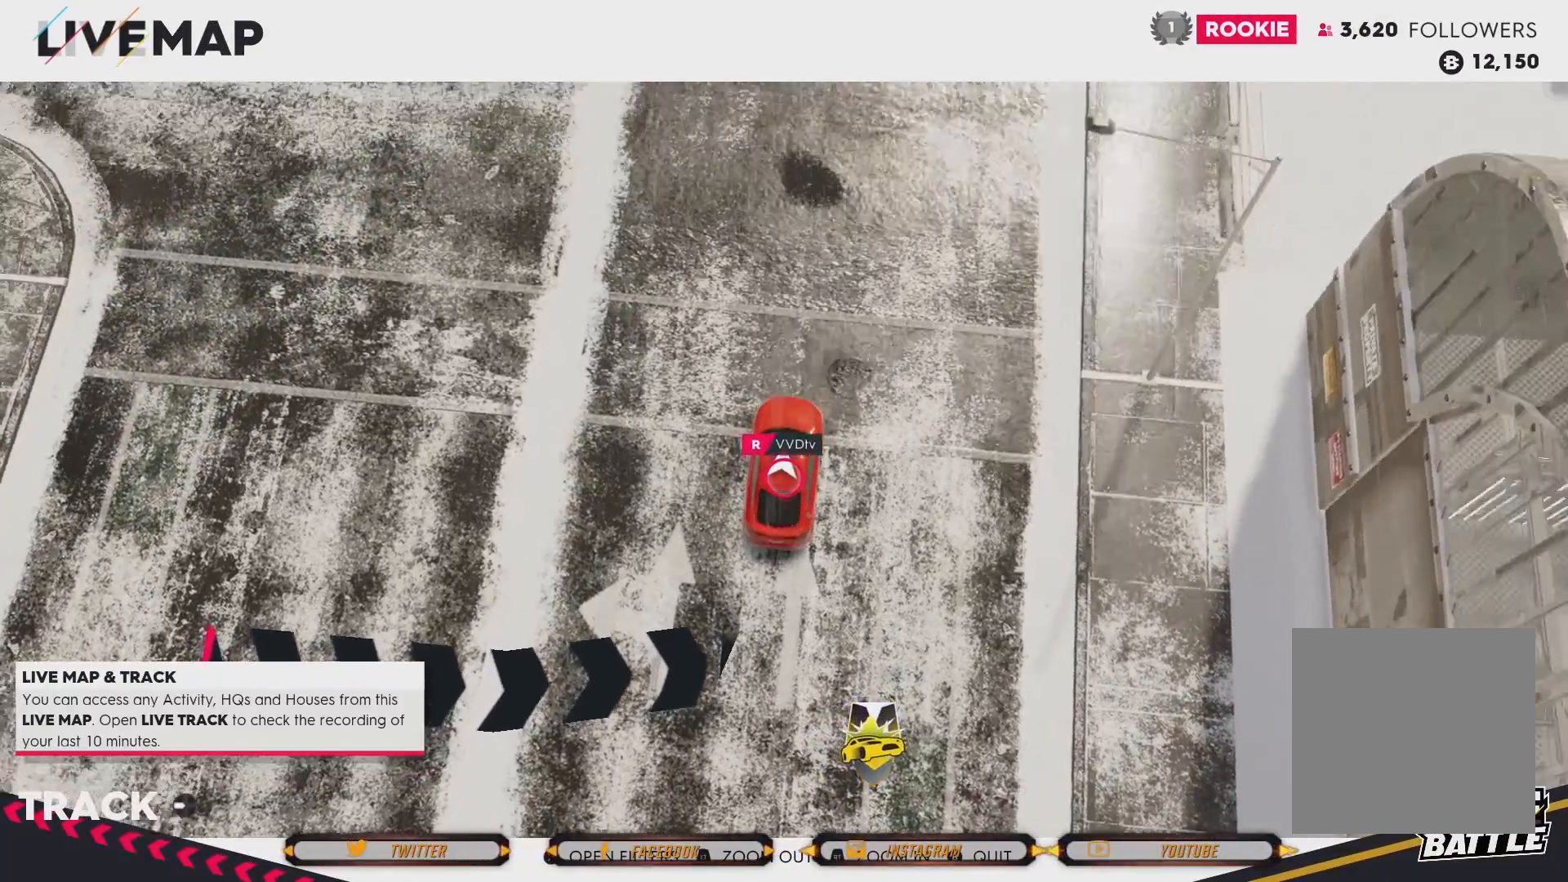
{"buttons": [], "left_stick": "center", "right_stick": "down", "events": []}
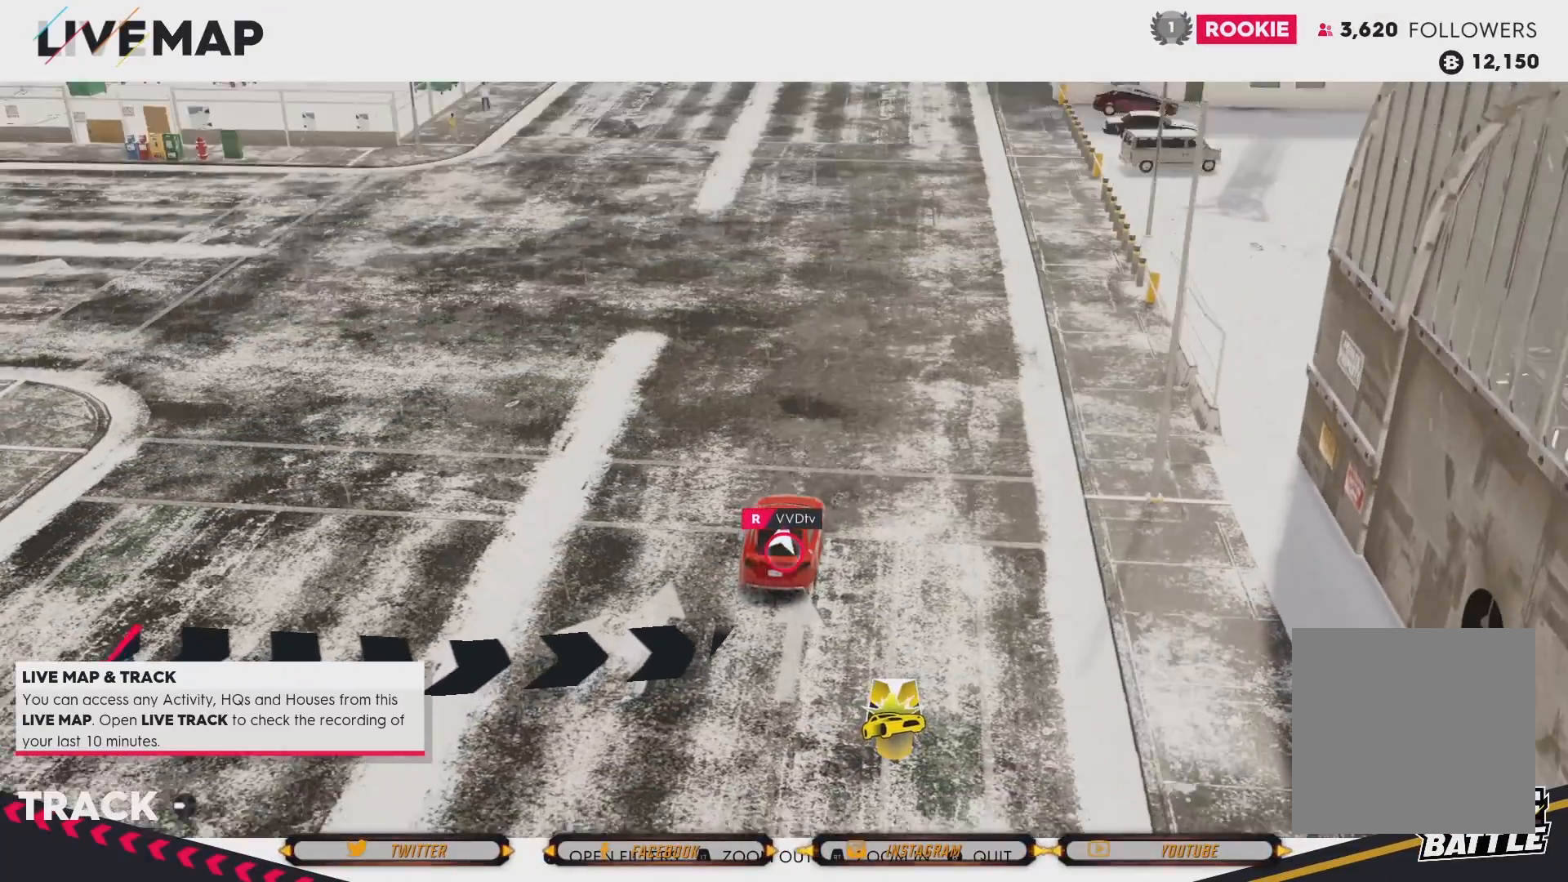
{"buttons": [], "left_stick": "center", "right_stick": "down", "events": [[267, "right_stick", "center"], [334, "right_stick", "down"]]}
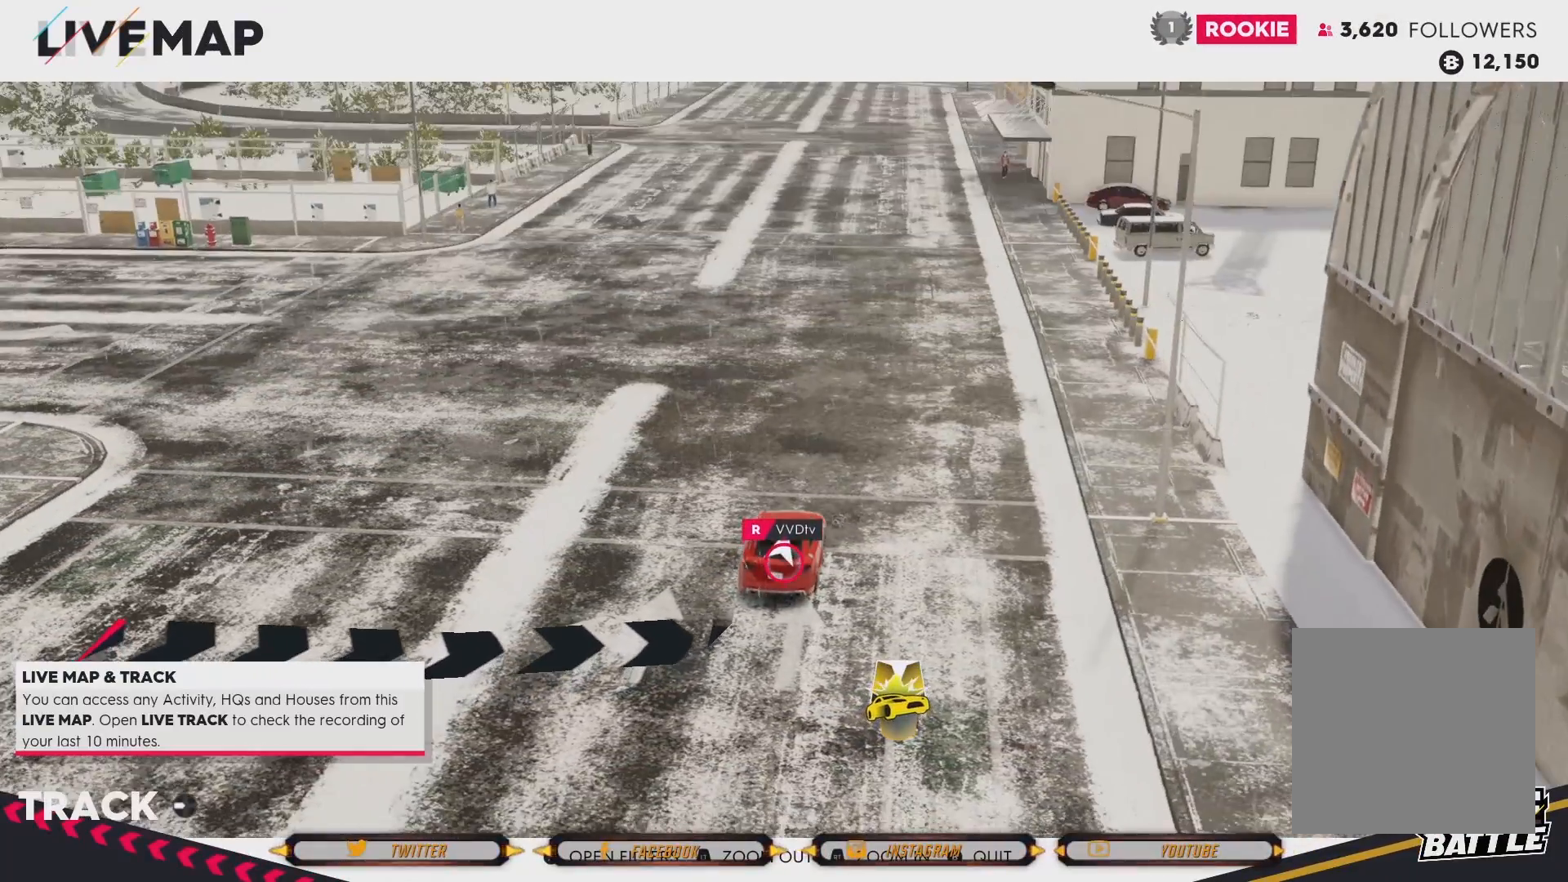
{"buttons": [], "left_stick": "center", "right_stick": "center", "events": [[434, "right_stick", "center"]]}
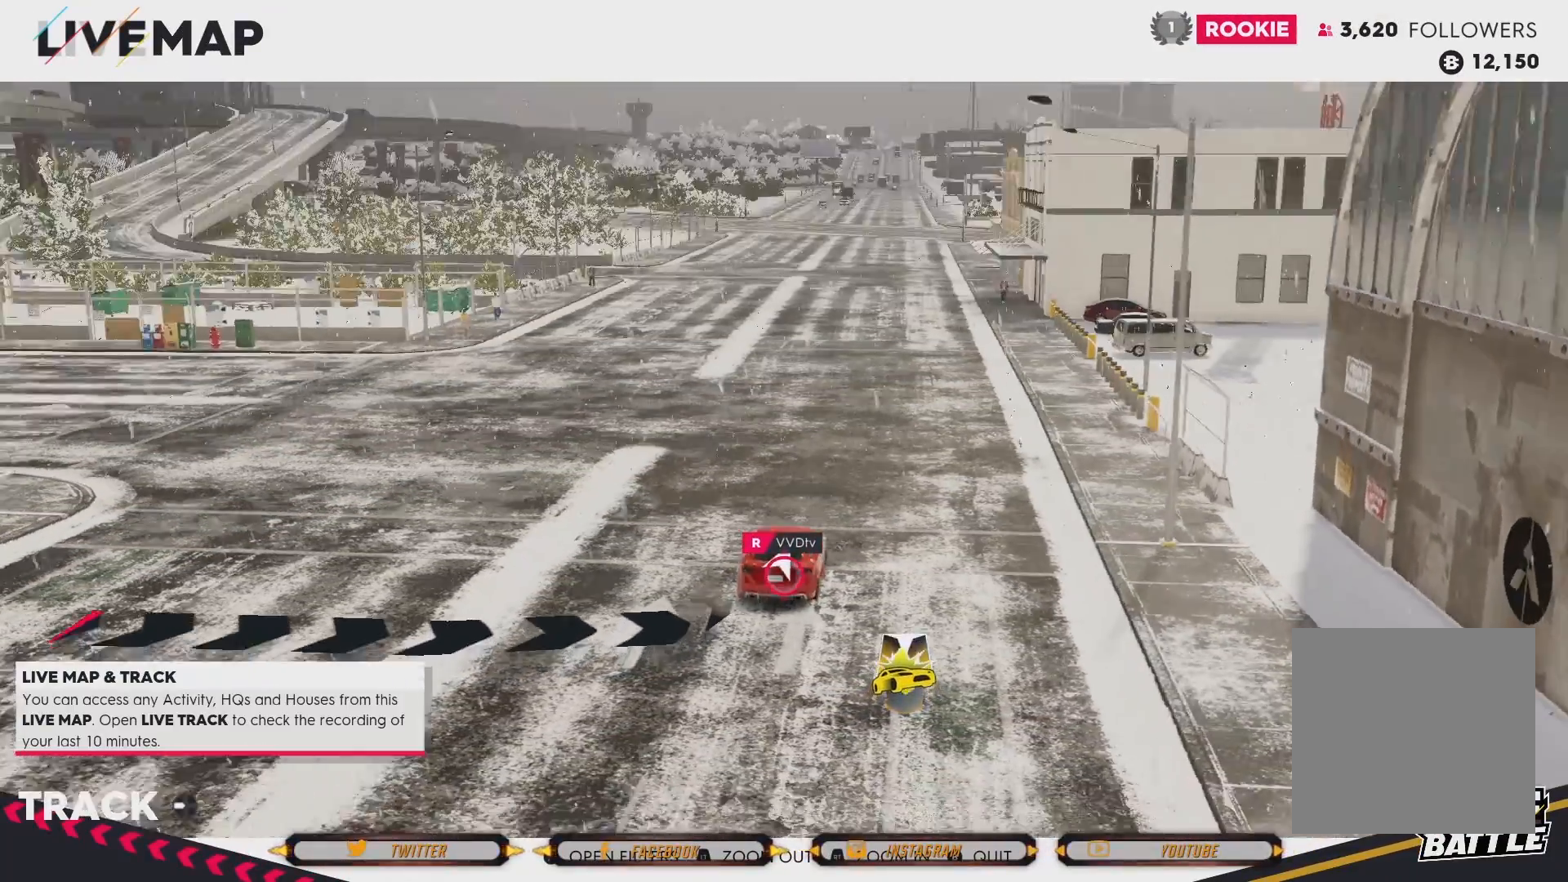
{"buttons": [], "left_stick": "center", "right_stick": "center", "events": []}
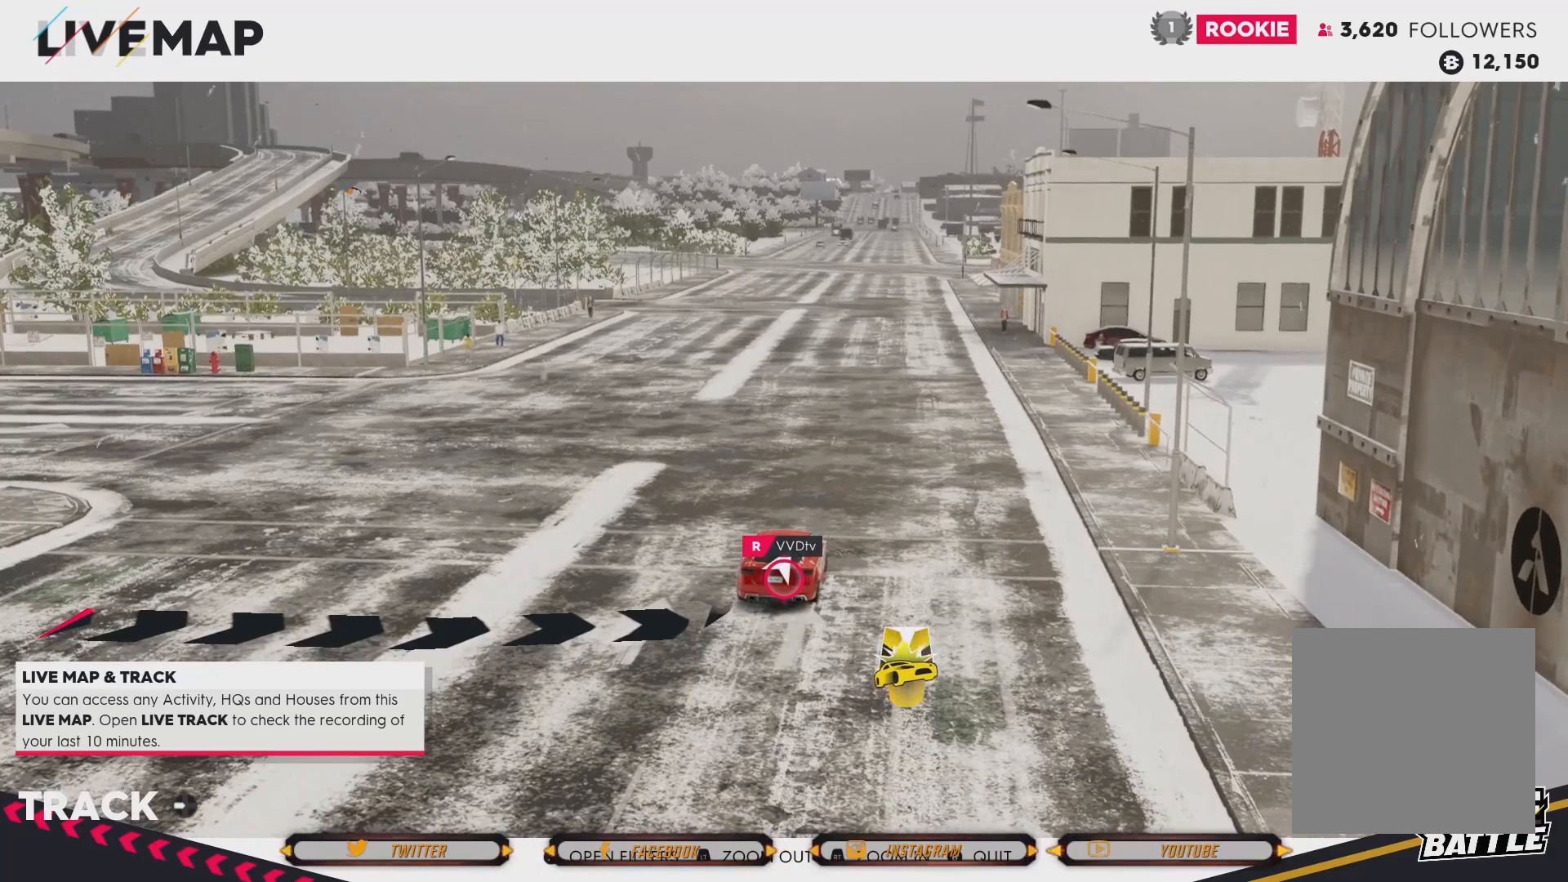
{"buttons": [], "left_stick": "center", "right_stick": "center", "events": []}
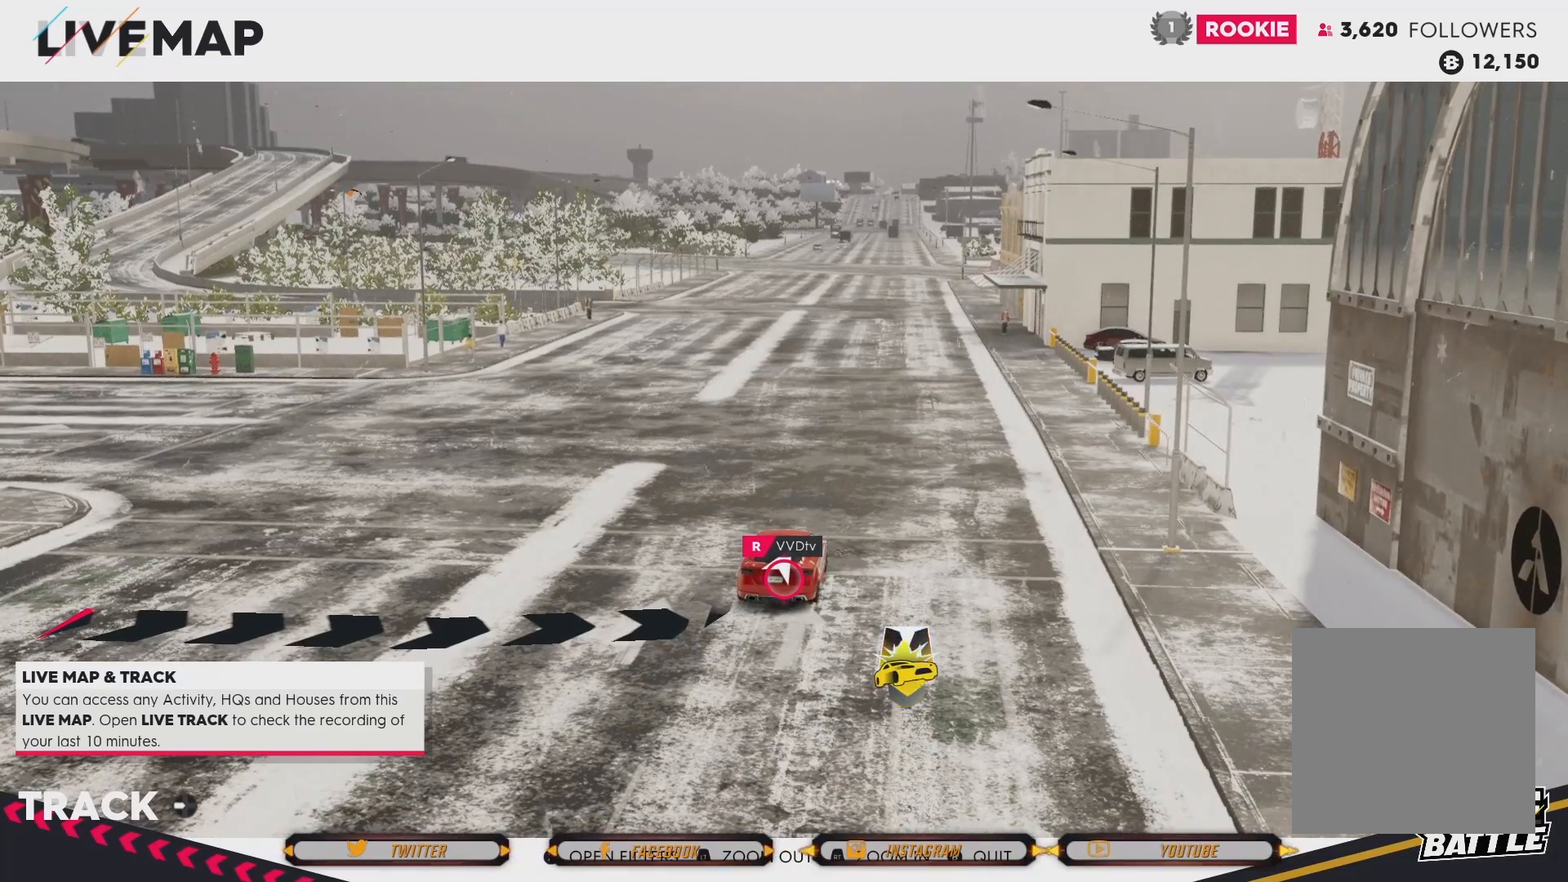
{"buttons": [], "left_stick": "center", "right_stick": "center", "events": []}
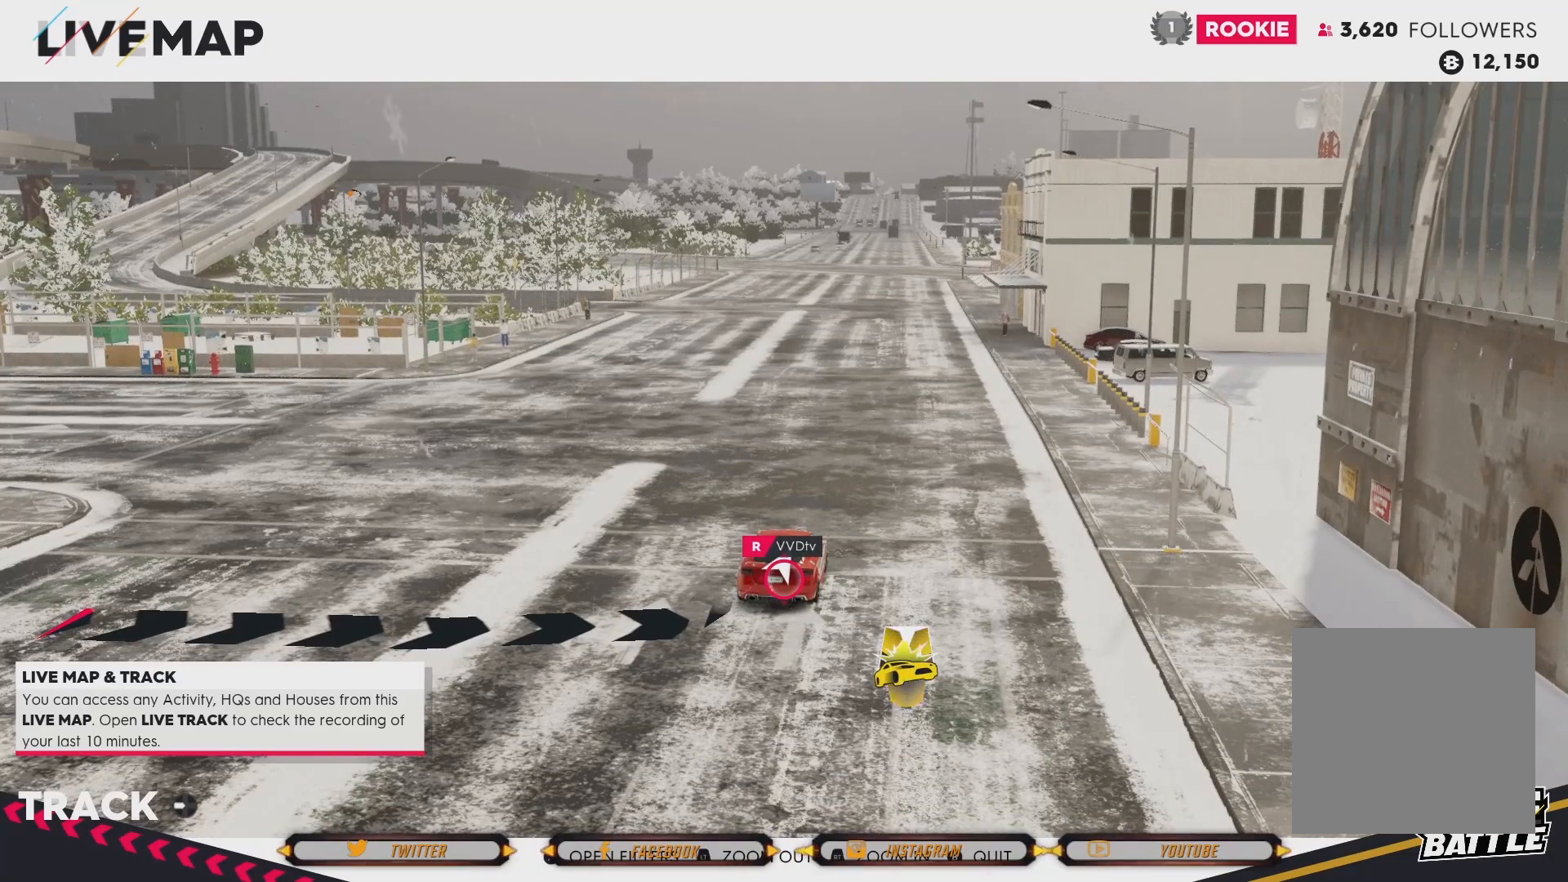
{"buttons": [], "left_stick": "center", "right_stick": "center", "events": []}
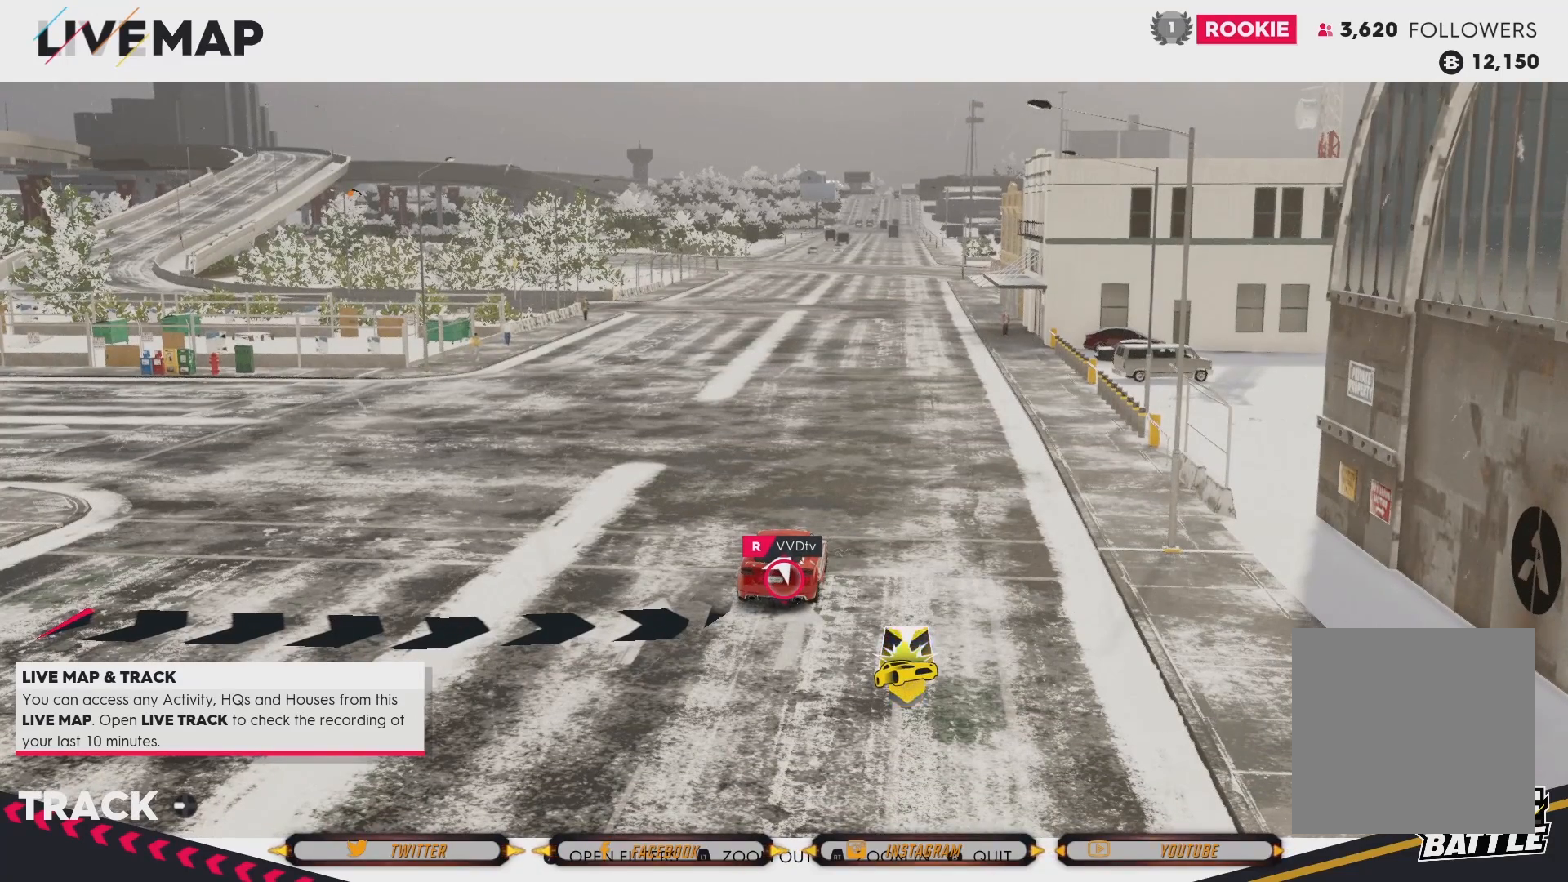
{"buttons": [], "left_stick": "center", "right_stick": "center", "events": []}
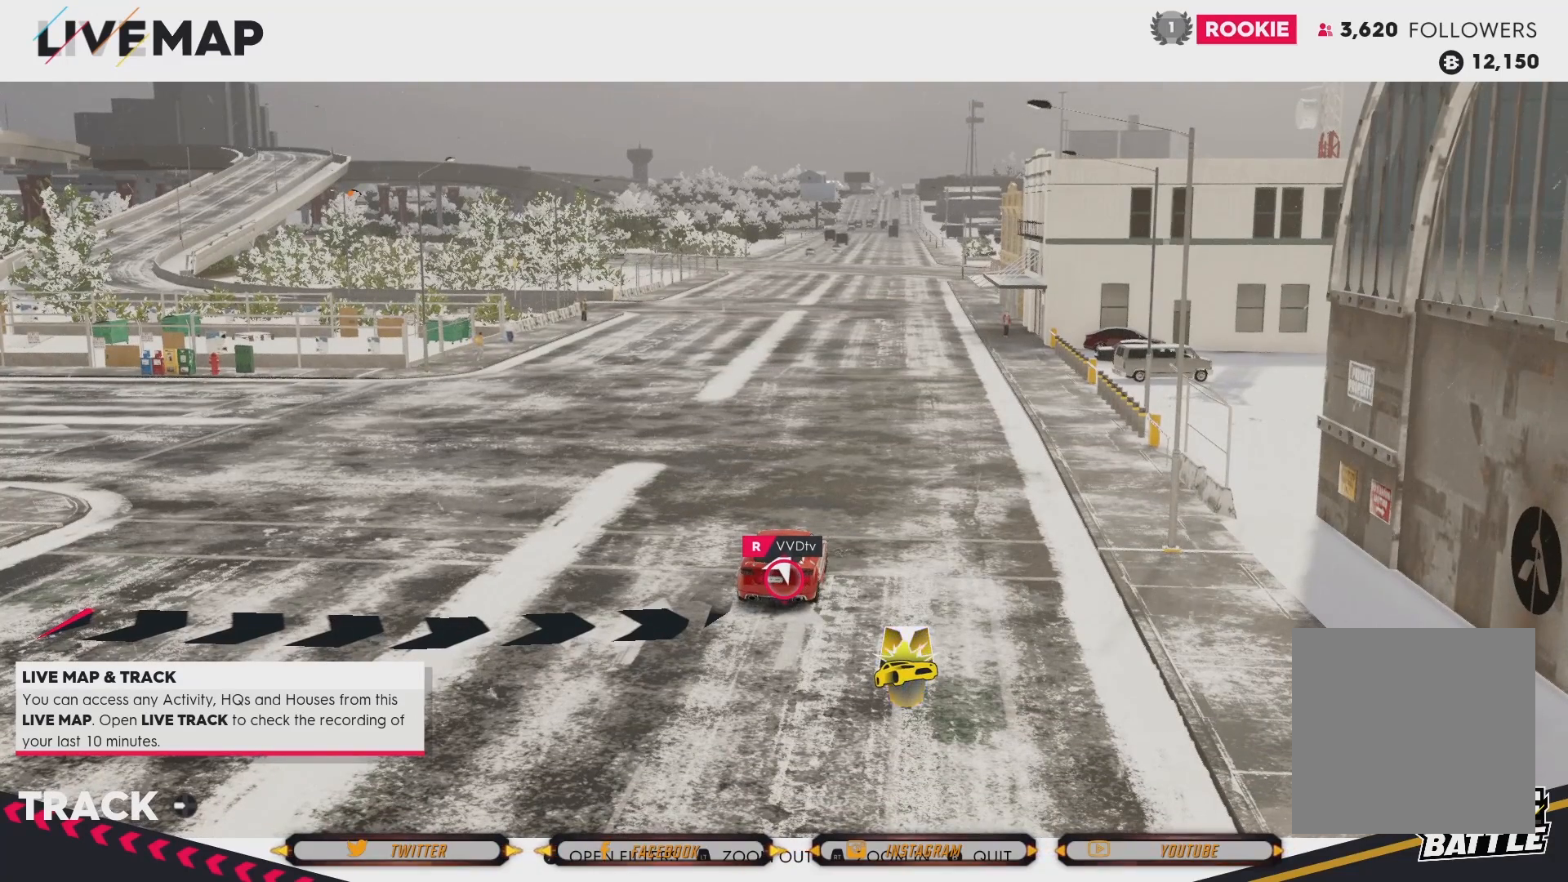
{"buttons": [], "left_stick": "center", "right_stick": "center", "events": []}
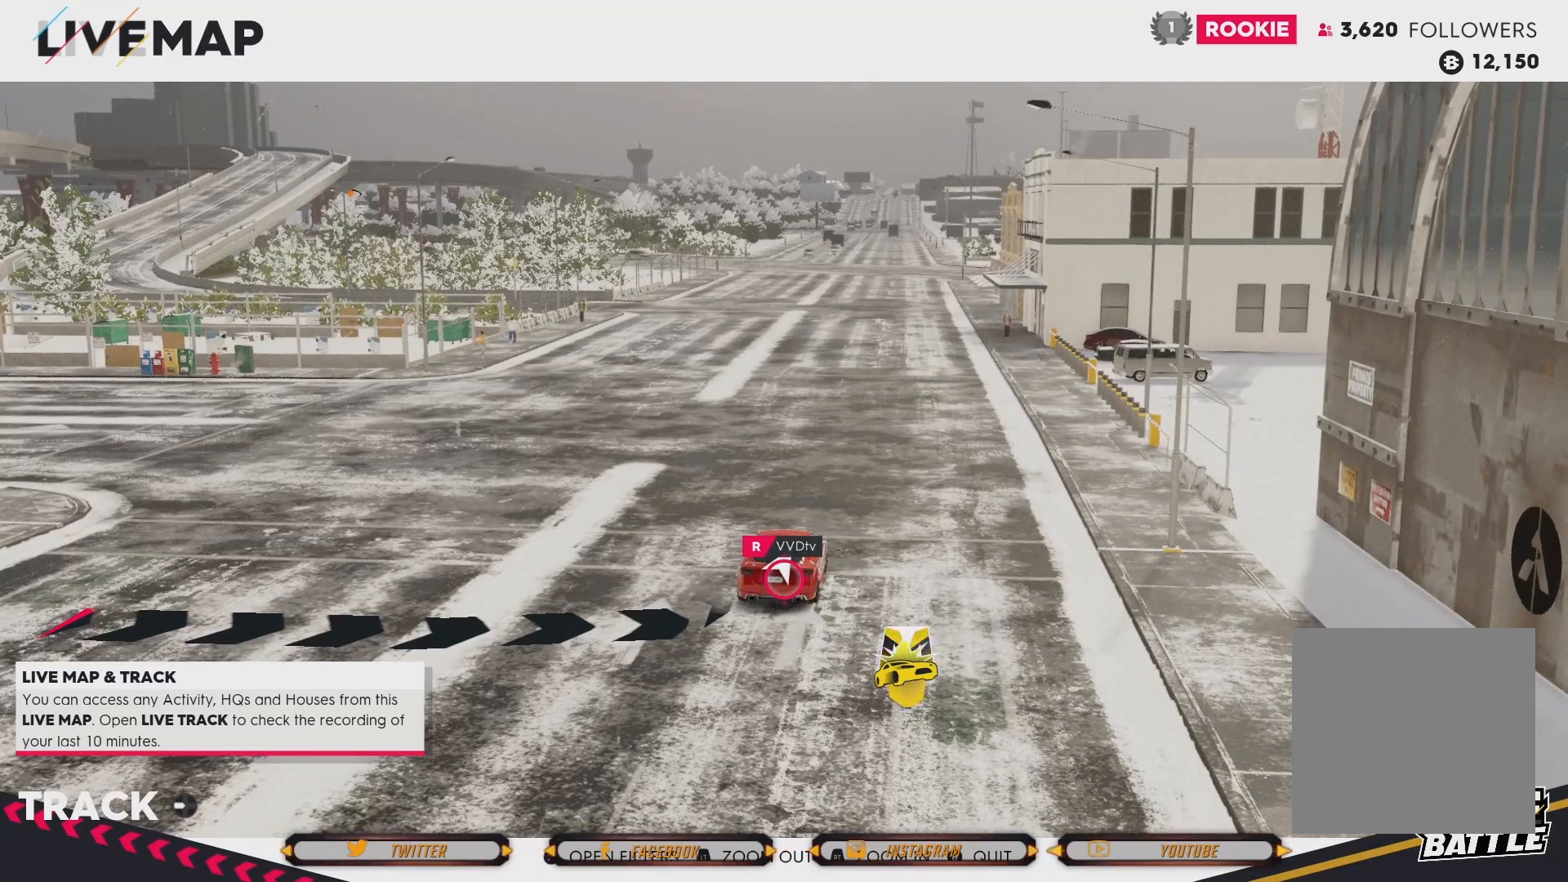
{"buttons": [], "left_stick": "center", "right_stick": "center", "events": []}
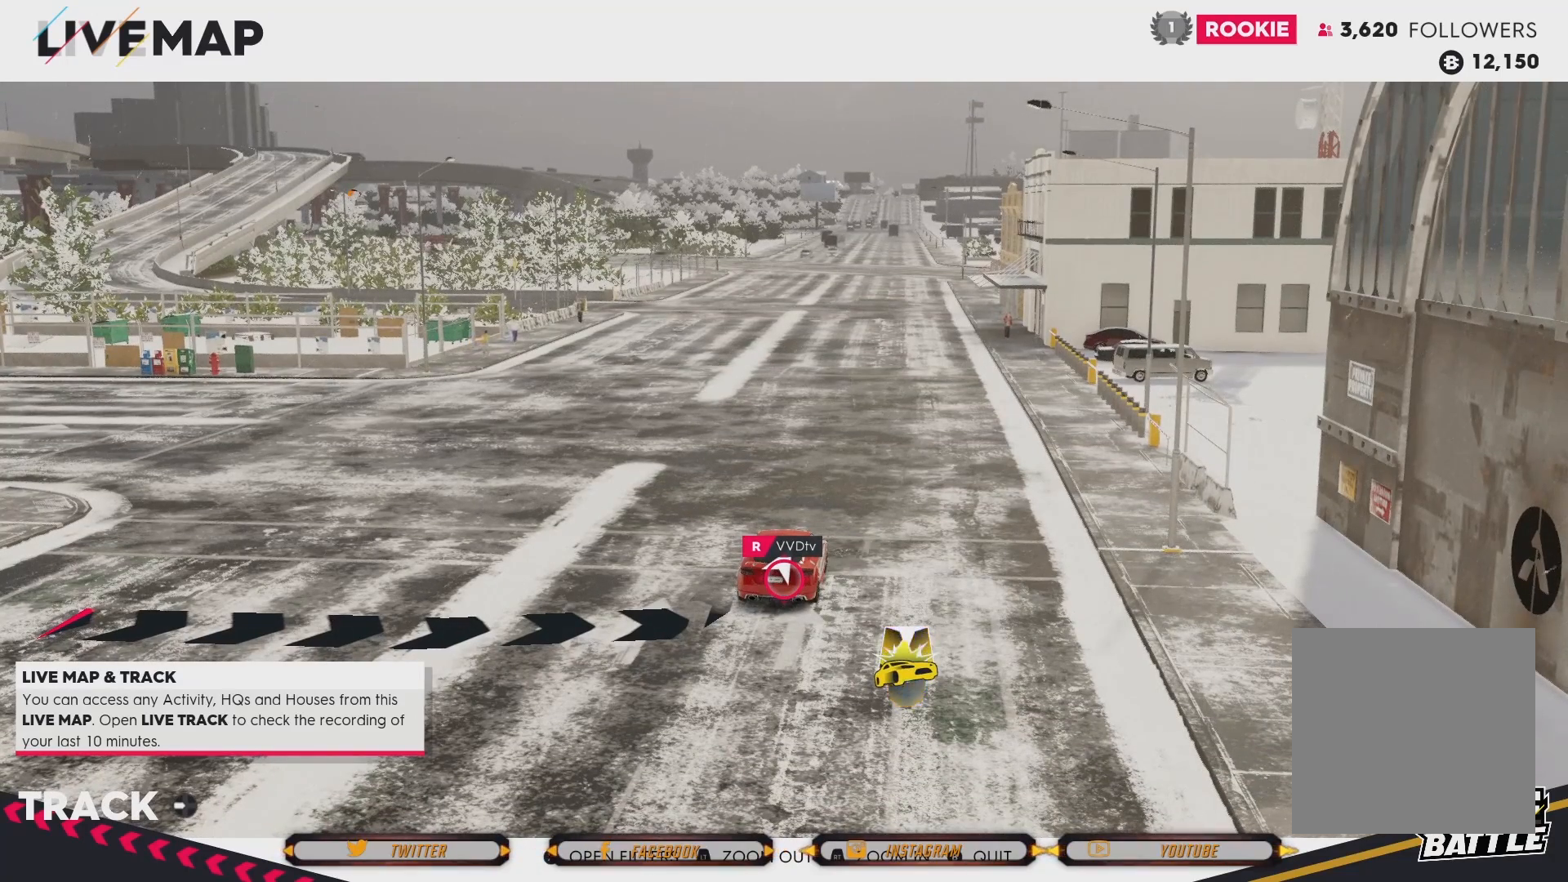
{"buttons": [], "left_stick": "center", "right_stick": "center", "events": []}
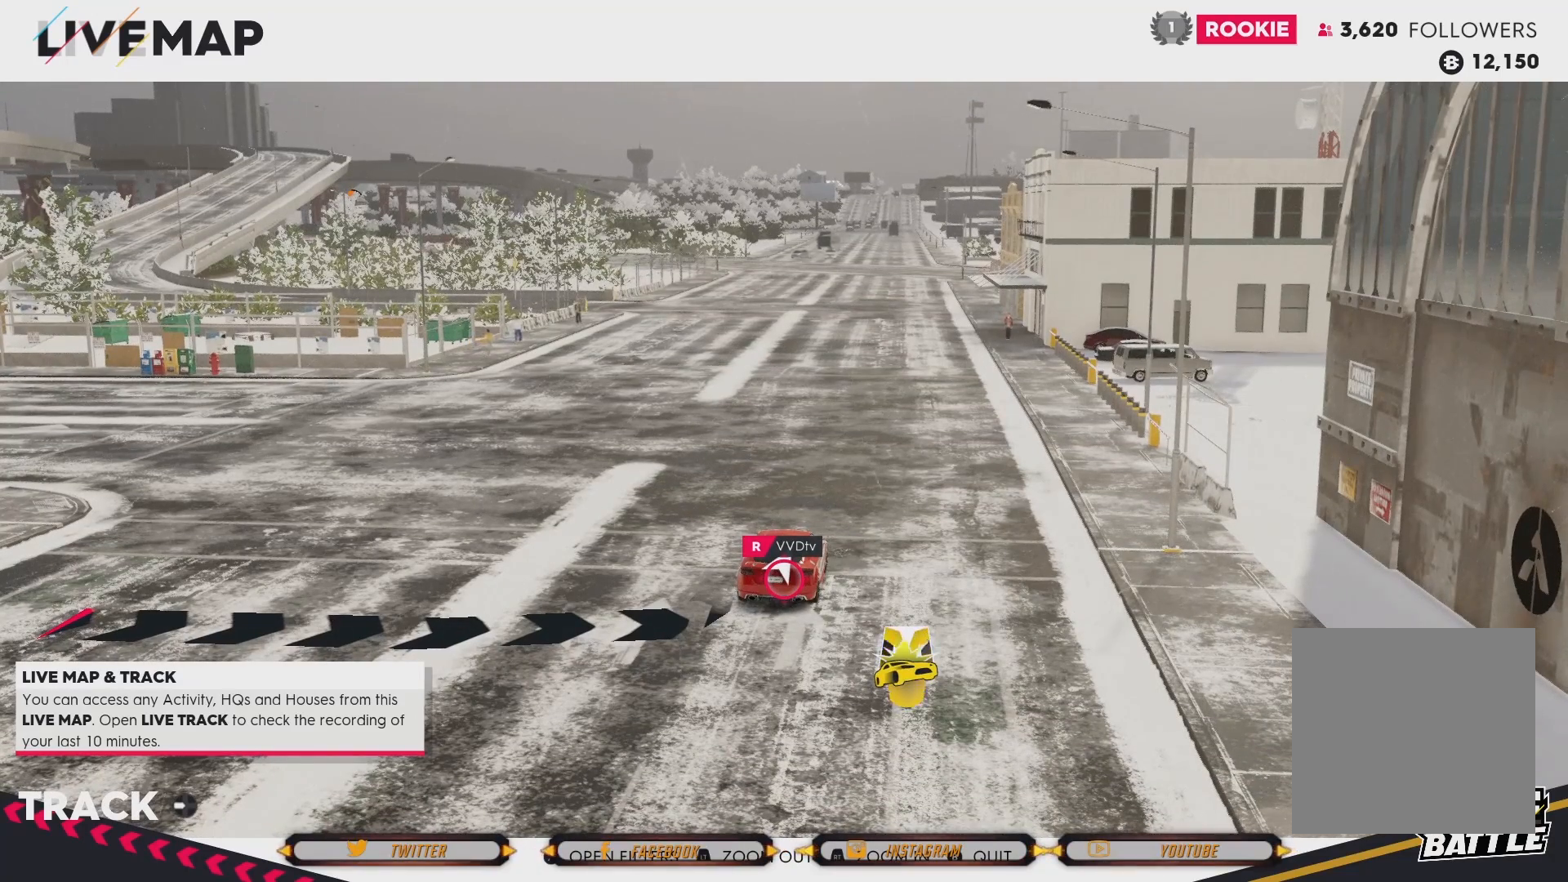
{"buttons": ["L2"], "left_stick": "center", "right_stick": "center", "events": [[301, "L2", "down"]]}
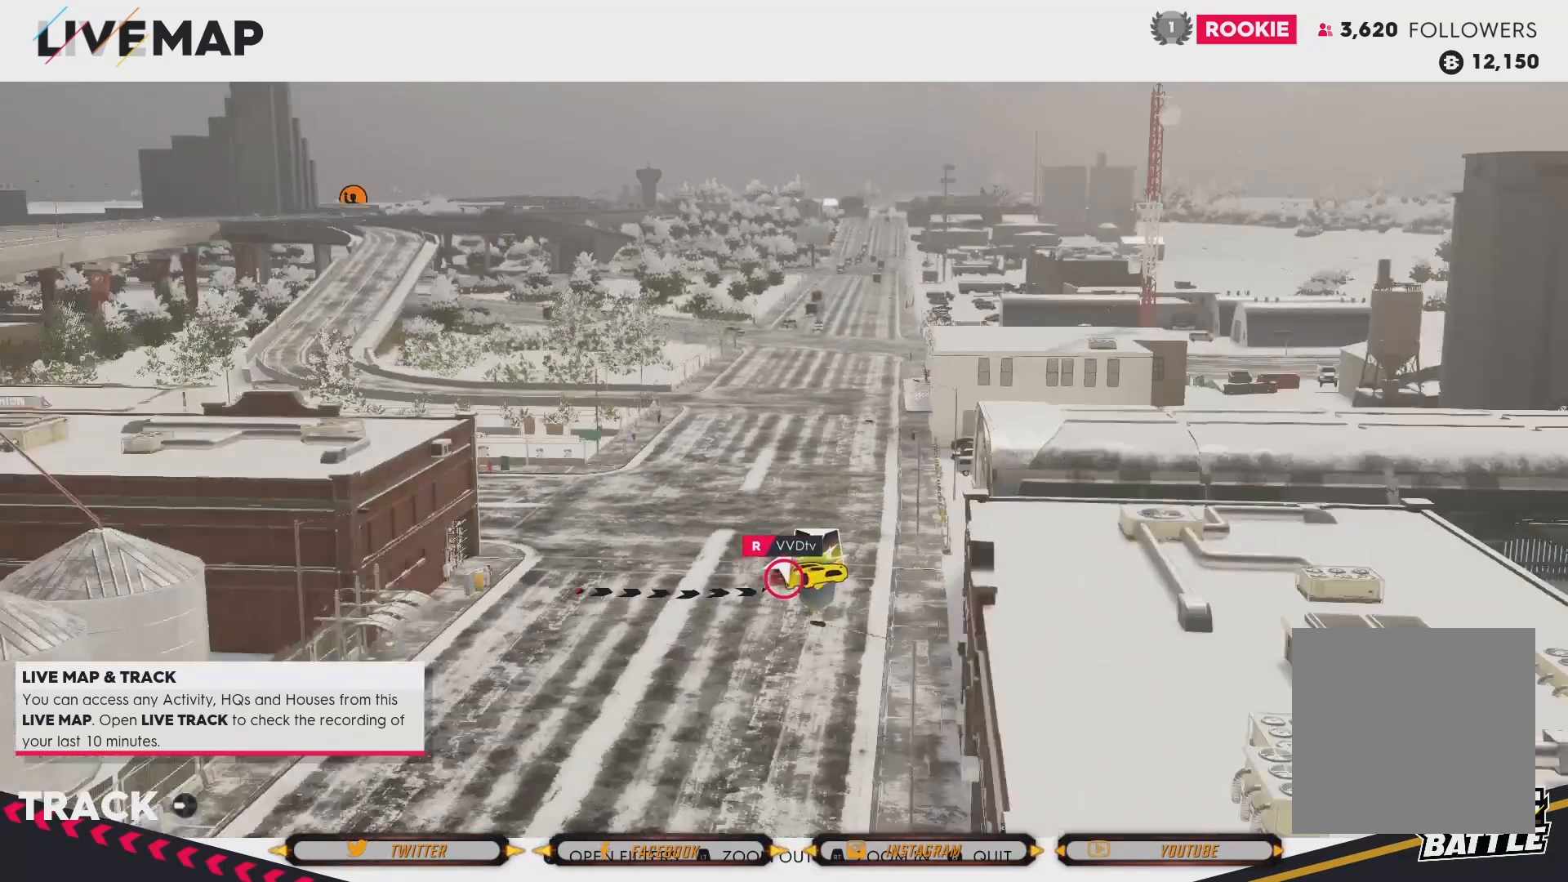
{"buttons": [], "left_stick": "center", "right_stick": "center", "events": [[100, "L2", "up"]]}
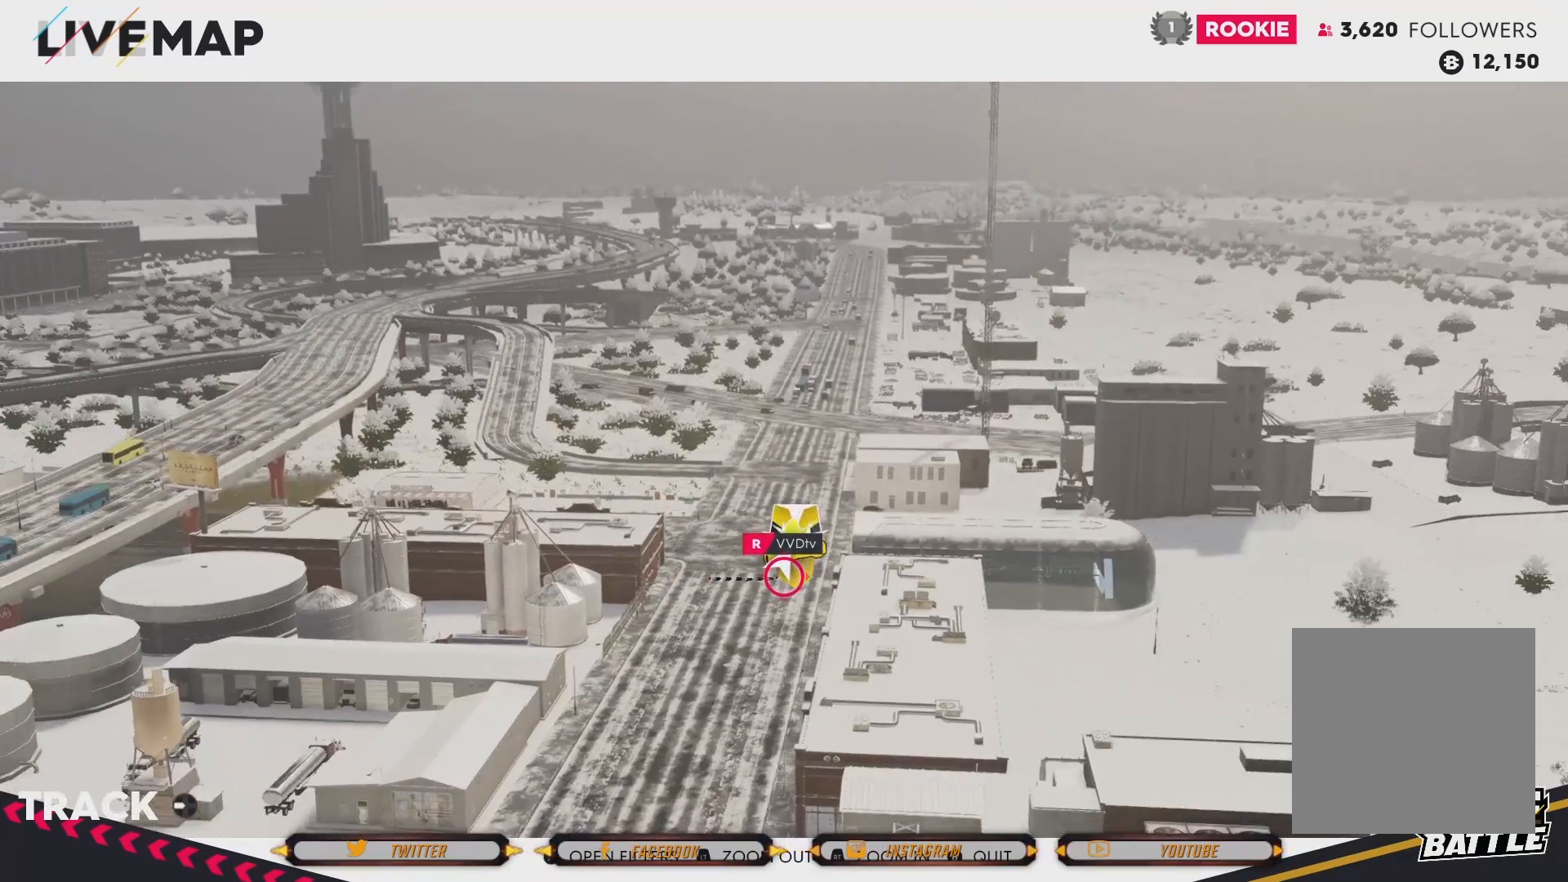
{"buttons": [], "left_stick": "center", "right_stick": "center", "events": [[34, "L2", "down"], [267, "L2", "up"]]}
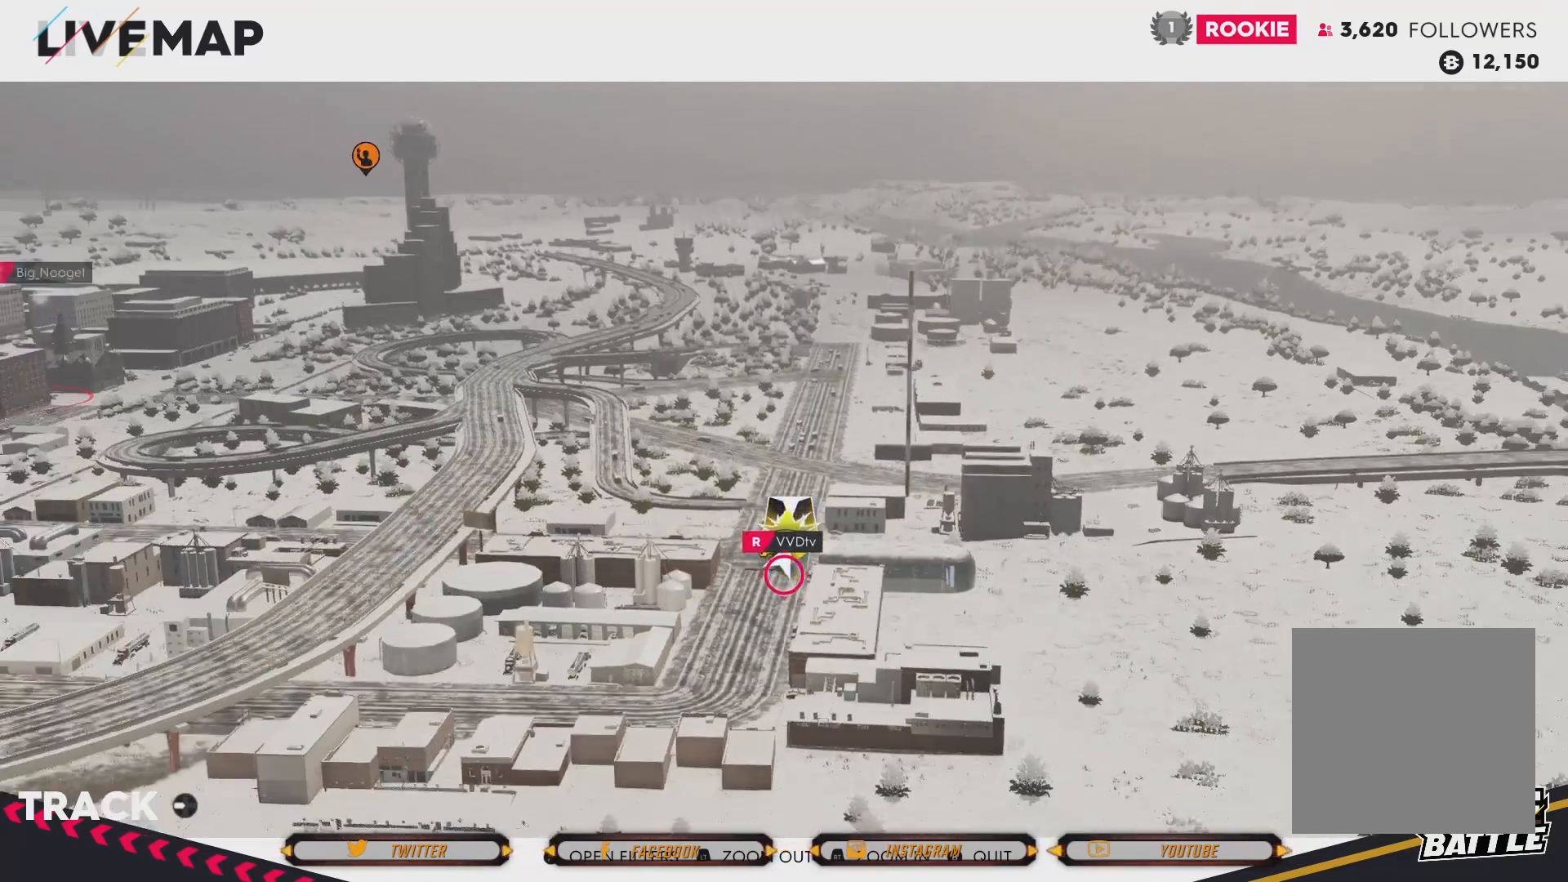
{"buttons": [], "left_stick": "center", "right_stick": "center", "events": [[133, "L2", "down"], [367, "L2", "up"]]}